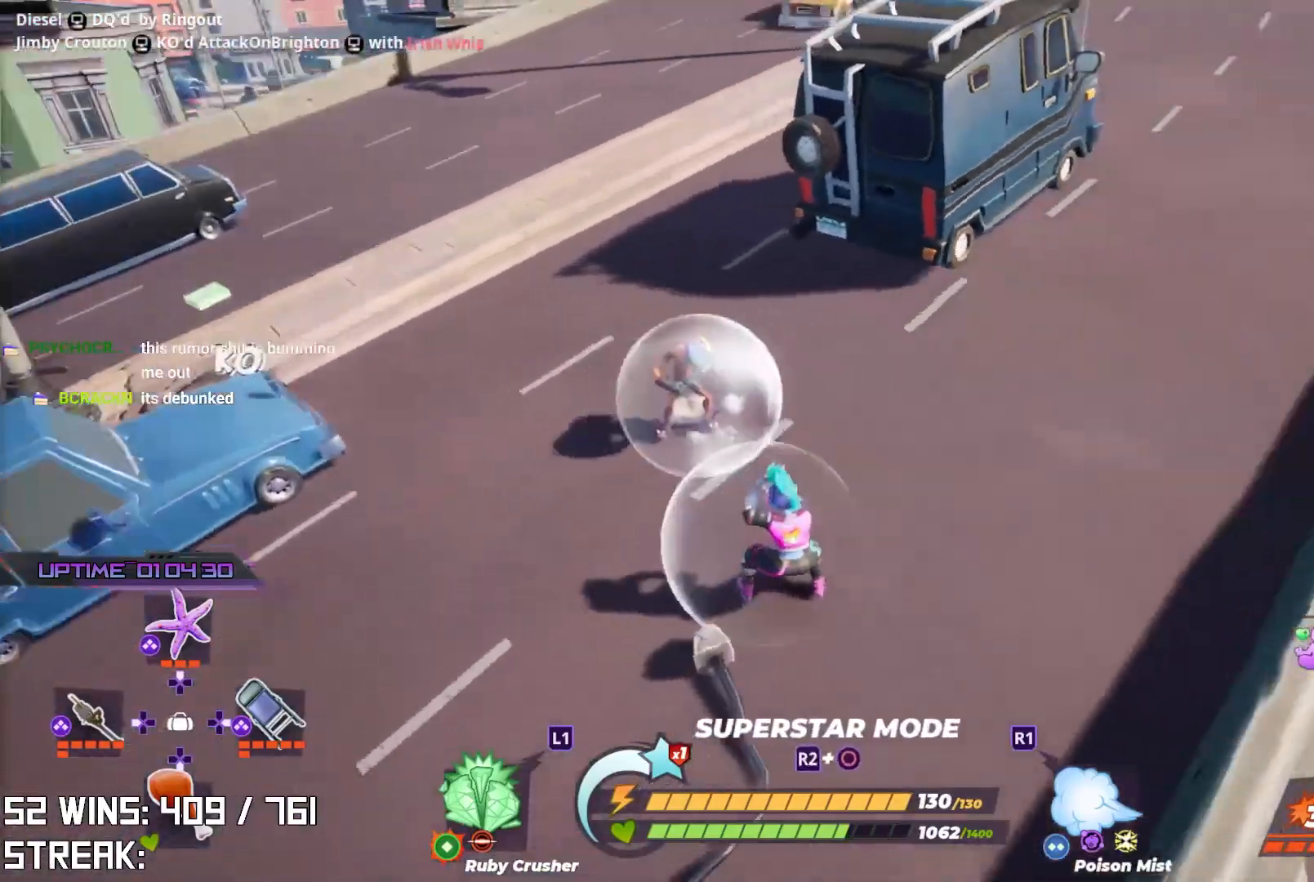
Gameplay with a controller (PlayStation layout); each line is a JSON object with the inputs held at the frame after it. "events" lists button and stick changes between this image and that frame as [ms after this image, input, new state], when the widget could be followed in between.
{"buttons": ["R2"], "left_stick": "up-left", "right_stick": "center", "events": [[33, "right_stick", "center"], [317, "R2", "up"], [317, "left_stick", "left"], [400, "left_stick", "up-left"], [500, "R2", "down"]]}
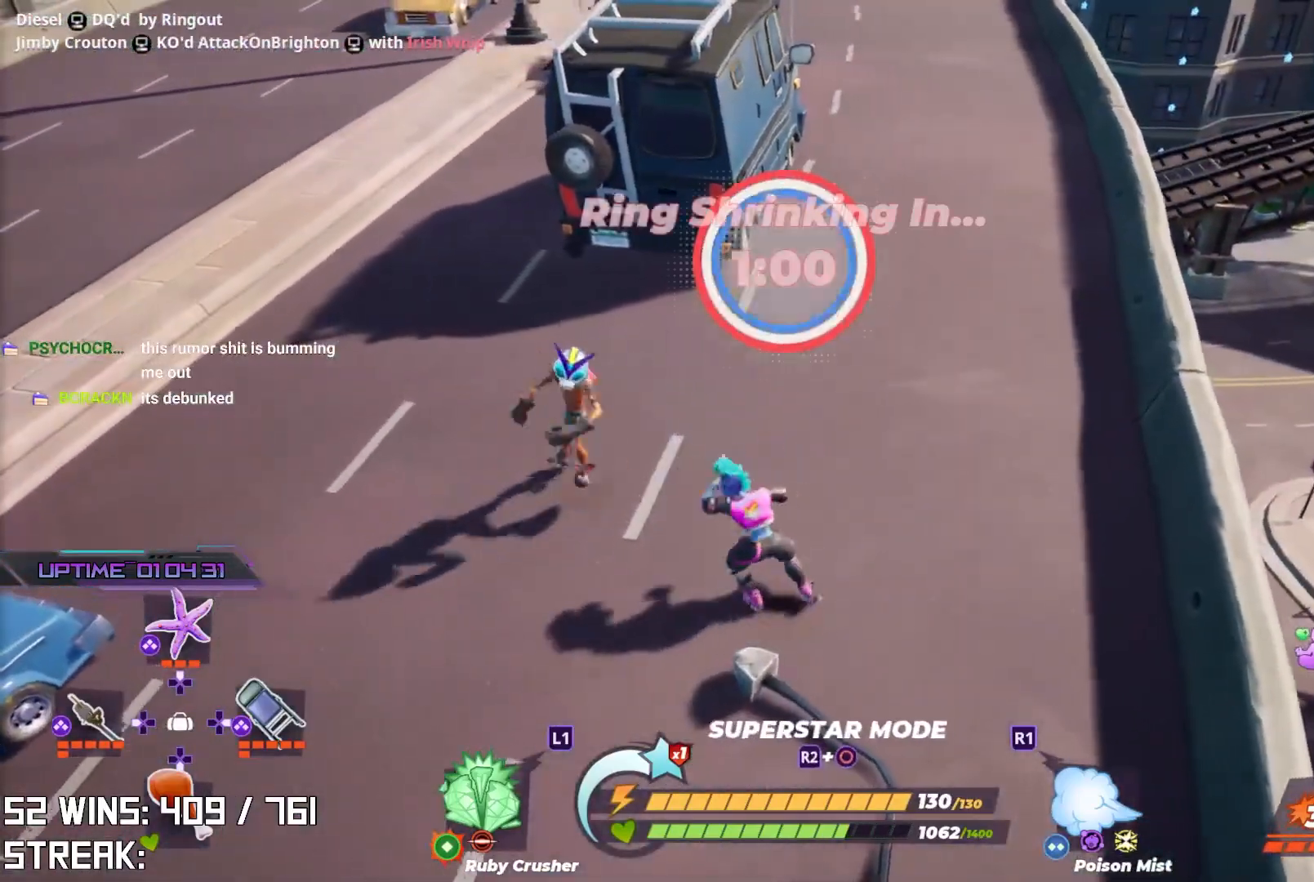
{"buttons": ["R2"], "left_stick": "center", "right_stick": "center", "events": [[67, "left_stick", "center"]]}
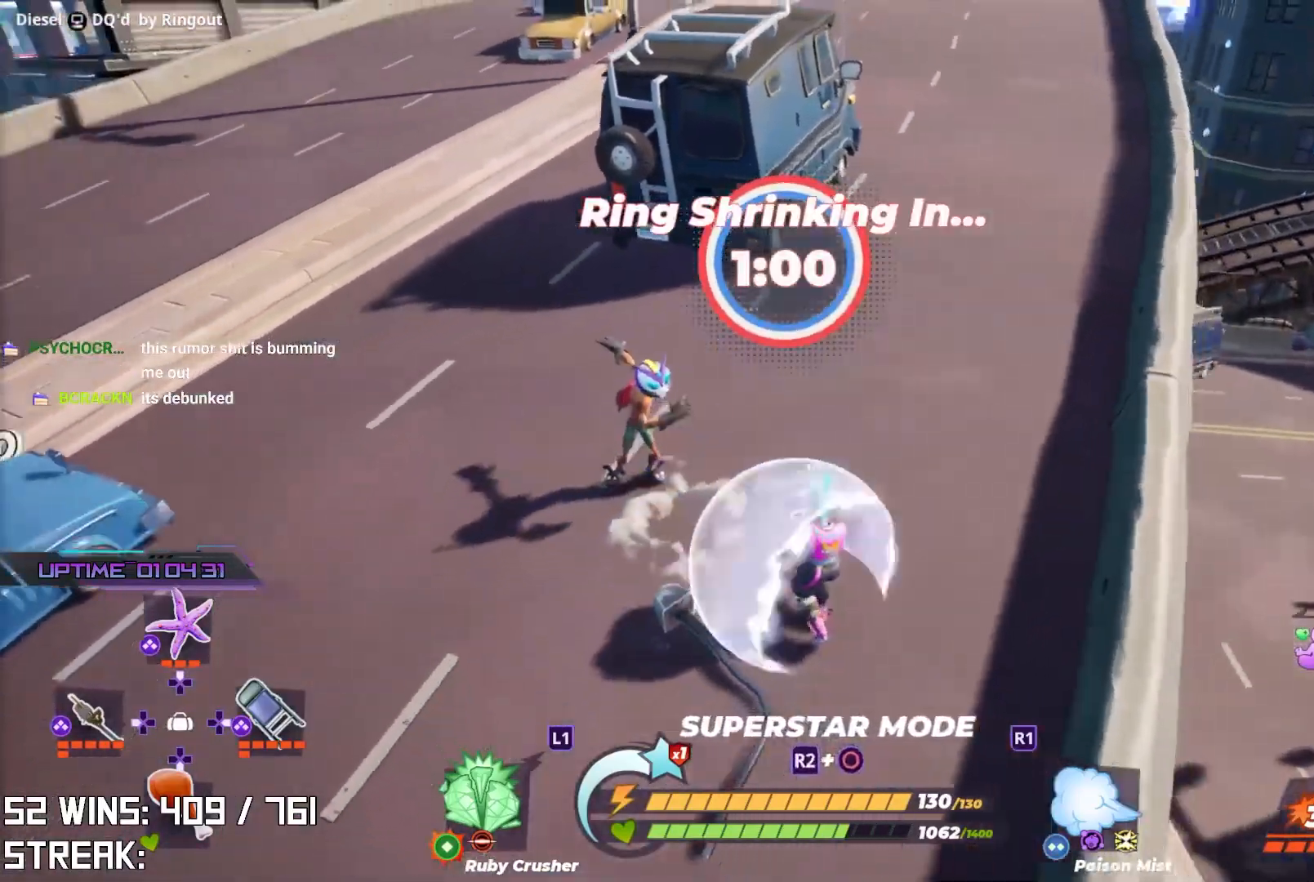
{"buttons": [], "left_stick": "center", "right_stick": "down-right", "events": [[250, "R2", "up"], [383, "right_stick", "down-right"]]}
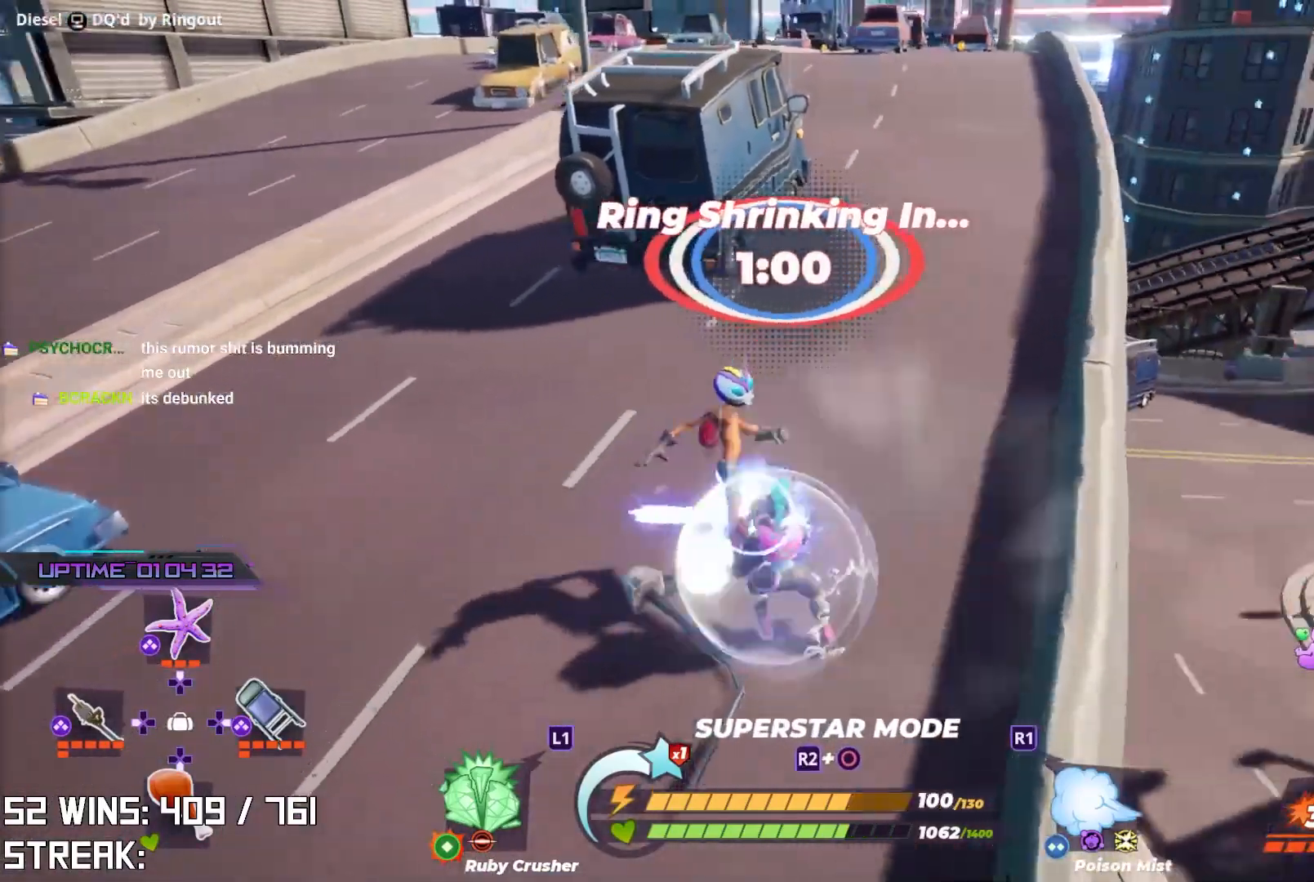
{"buttons": [], "left_stick": "up-left", "right_stick": "center", "events": [[50, "right_stick", "center"], [167, "SQUARE", "down"], [233, "left_stick", "up-left"], [267, "SQUARE", "up"], [350, "SQUARE", "down"], [433, "SQUARE", "up"]]}
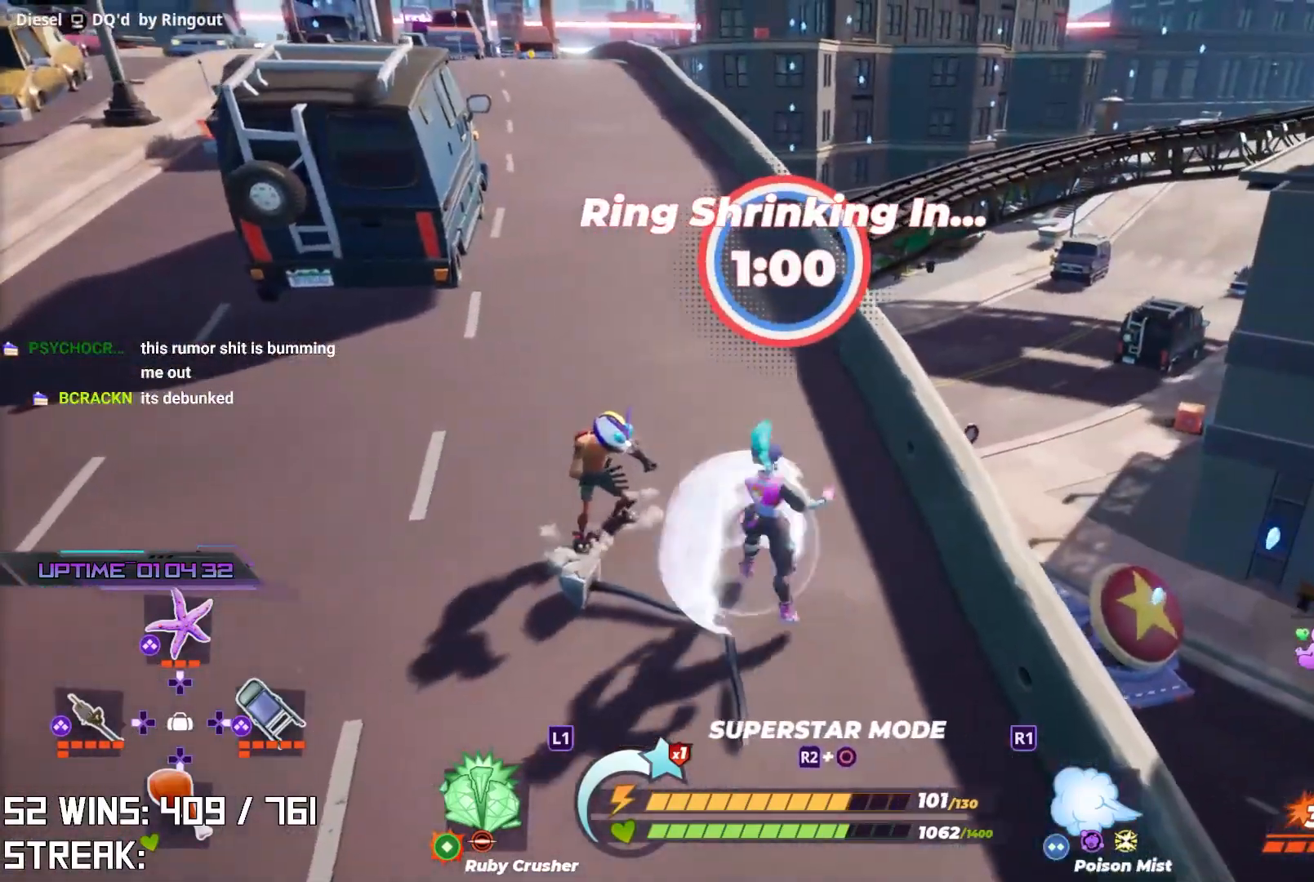
{"buttons": ["SQUARE"], "left_stick": "center", "right_stick": "center", "events": [[150, "left_stick", "center"], [283, "SQUARE", "down"]]}
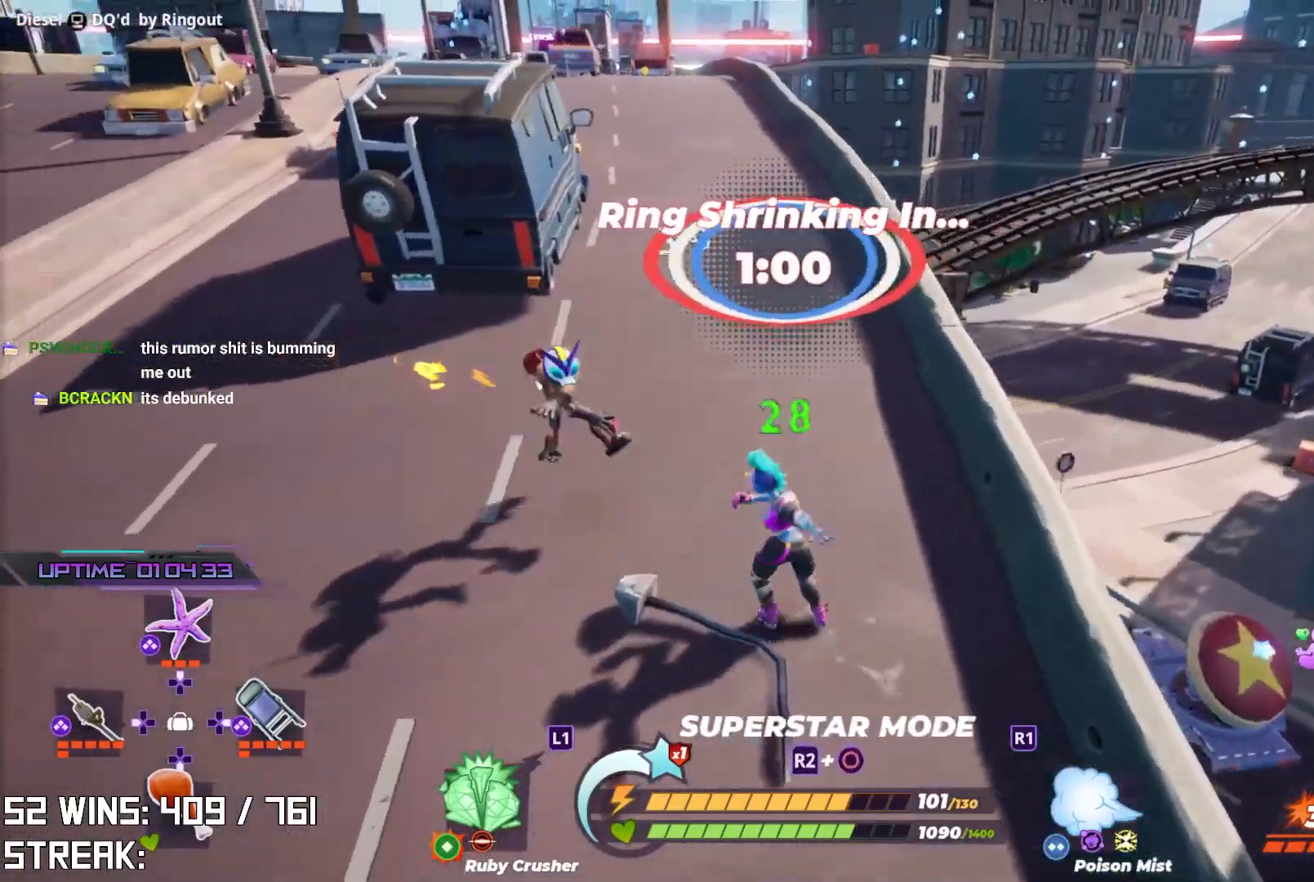
{"buttons": [], "left_stick": "center", "right_stick": "center", "events": [[17, "SQUARE", "up"], [367, "TRIANGLE", "down"], [500, "TRIANGLE", "up"]]}
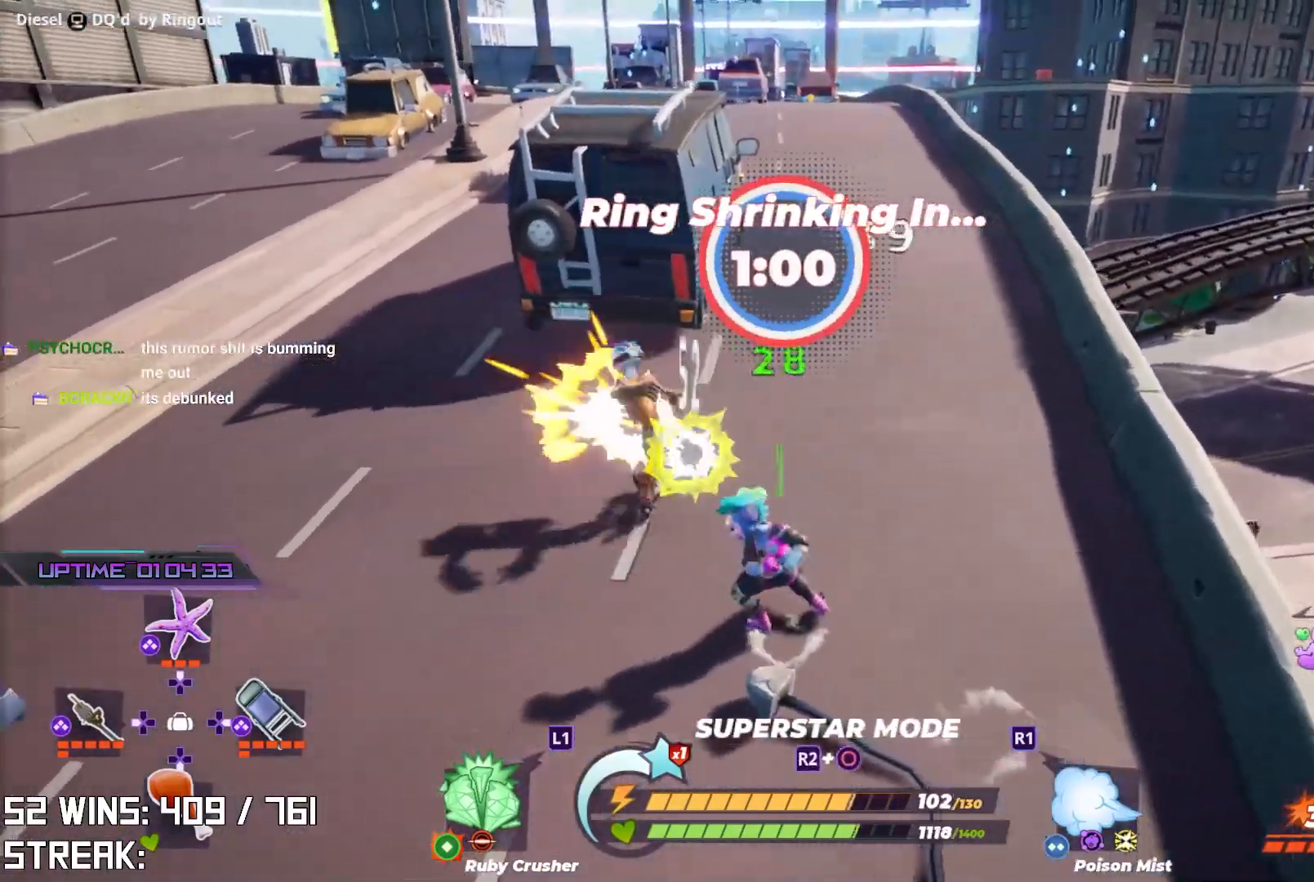
{"buttons": ["L2"], "left_stick": "up-right", "right_stick": "center", "events": [[167, "right_stick", "right"], [333, "left_stick", "up-right"], [467, "right_stick", "center"], [483, "L2", "down"]]}
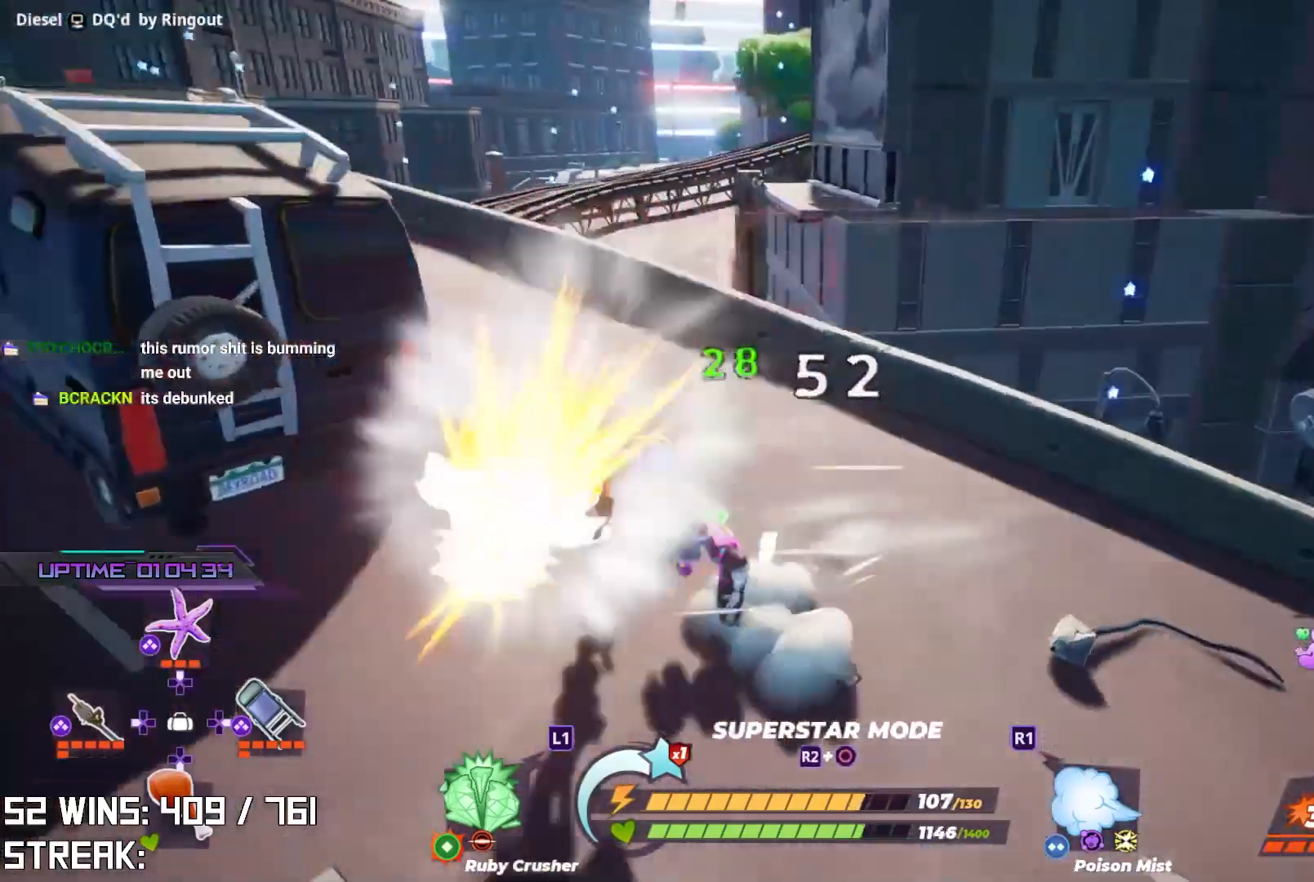
{"buttons": ["L2"], "left_stick": "up-right", "right_stick": "center", "events": []}
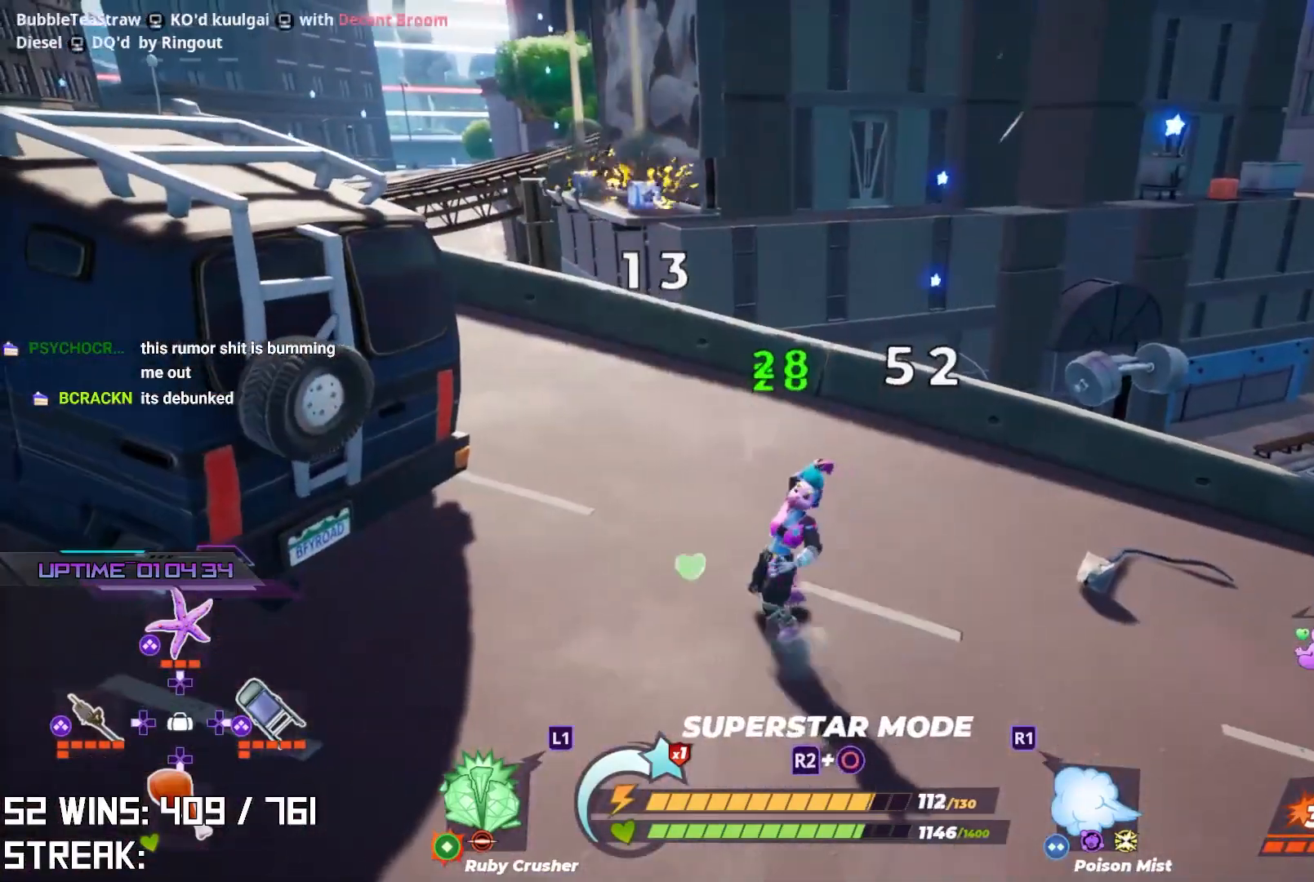
{"buttons": [], "left_stick": "up-right", "right_stick": "center", "events": [[267, "CROSS", "down"], [317, "L2", "up"], [400, "CROSS", "up"], [417, "TRIANGLE", "down"], [483, "TRIANGLE", "up"]]}
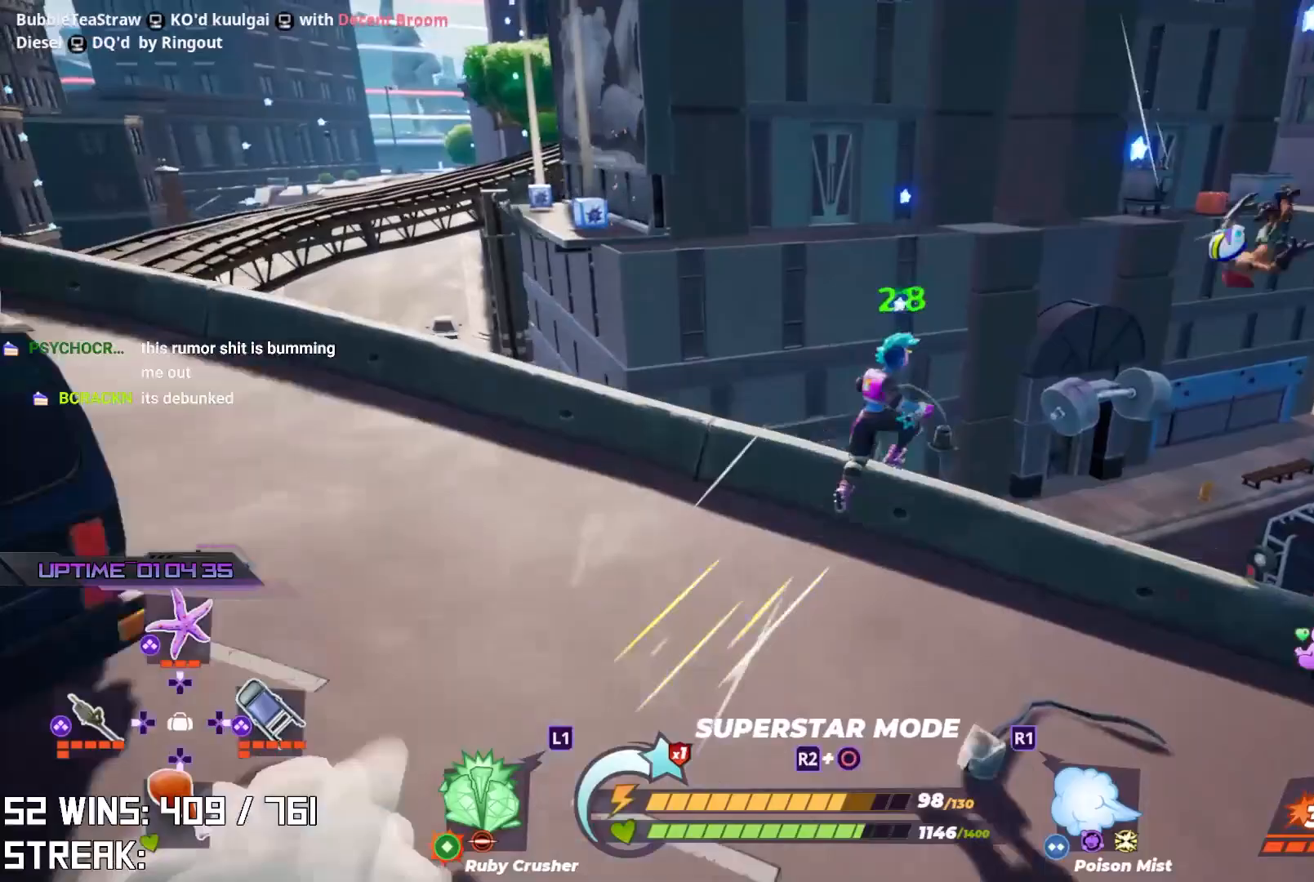
{"buttons": [], "left_stick": "up-right", "right_stick": "center", "events": []}
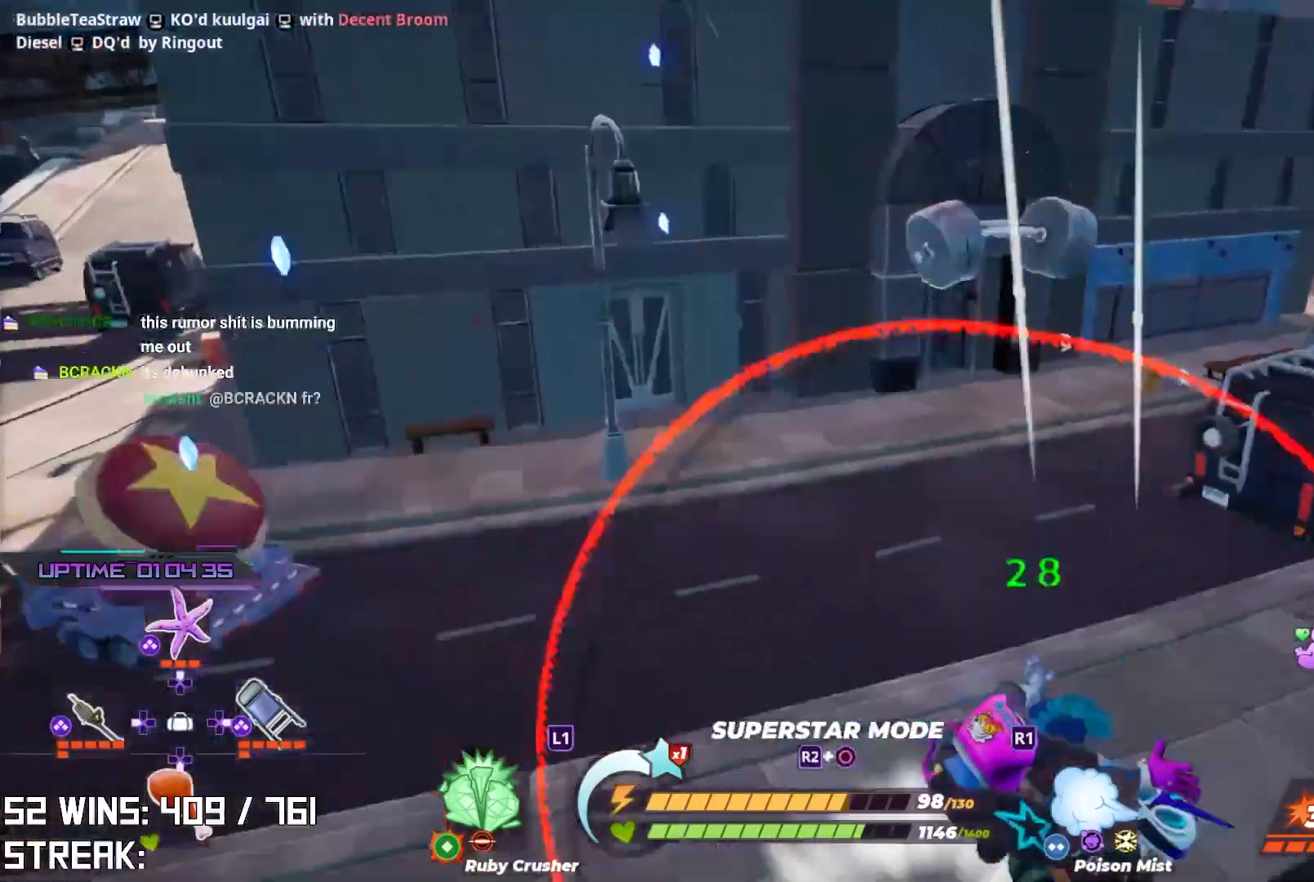
{"buttons": [], "left_stick": "center", "right_stick": "right", "events": [[233, "left_stick", "center"], [333, "right_stick", "right"]]}
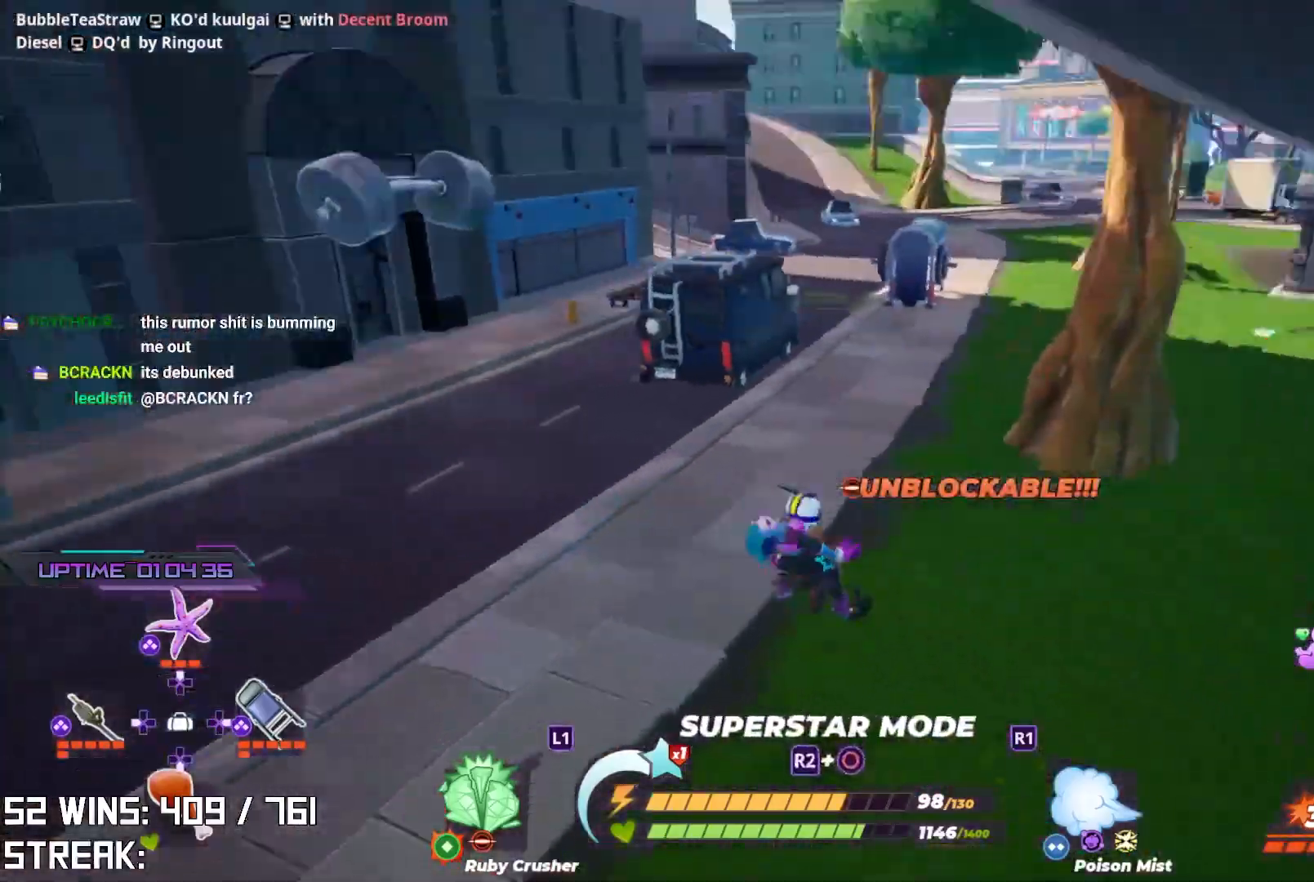
{"buttons": [], "left_stick": "center", "right_stick": "center", "events": [[217, "right_stick", "up-right"], [383, "right_stick", "center"]]}
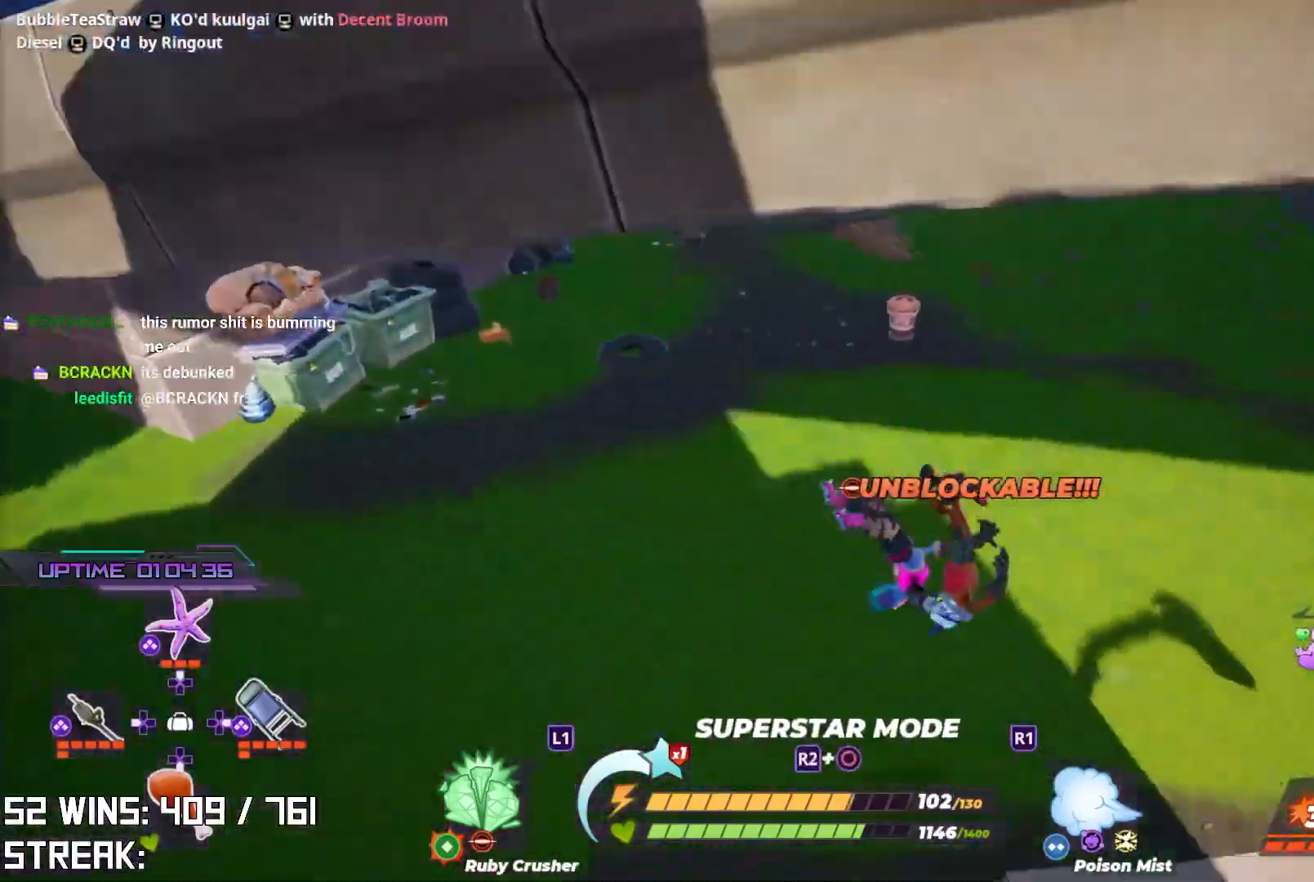
{"buttons": [], "left_stick": "center", "right_stick": "right", "events": [[250, "R3", "down"], [283, "right_stick", "right"], [433, "R3", "up"]]}
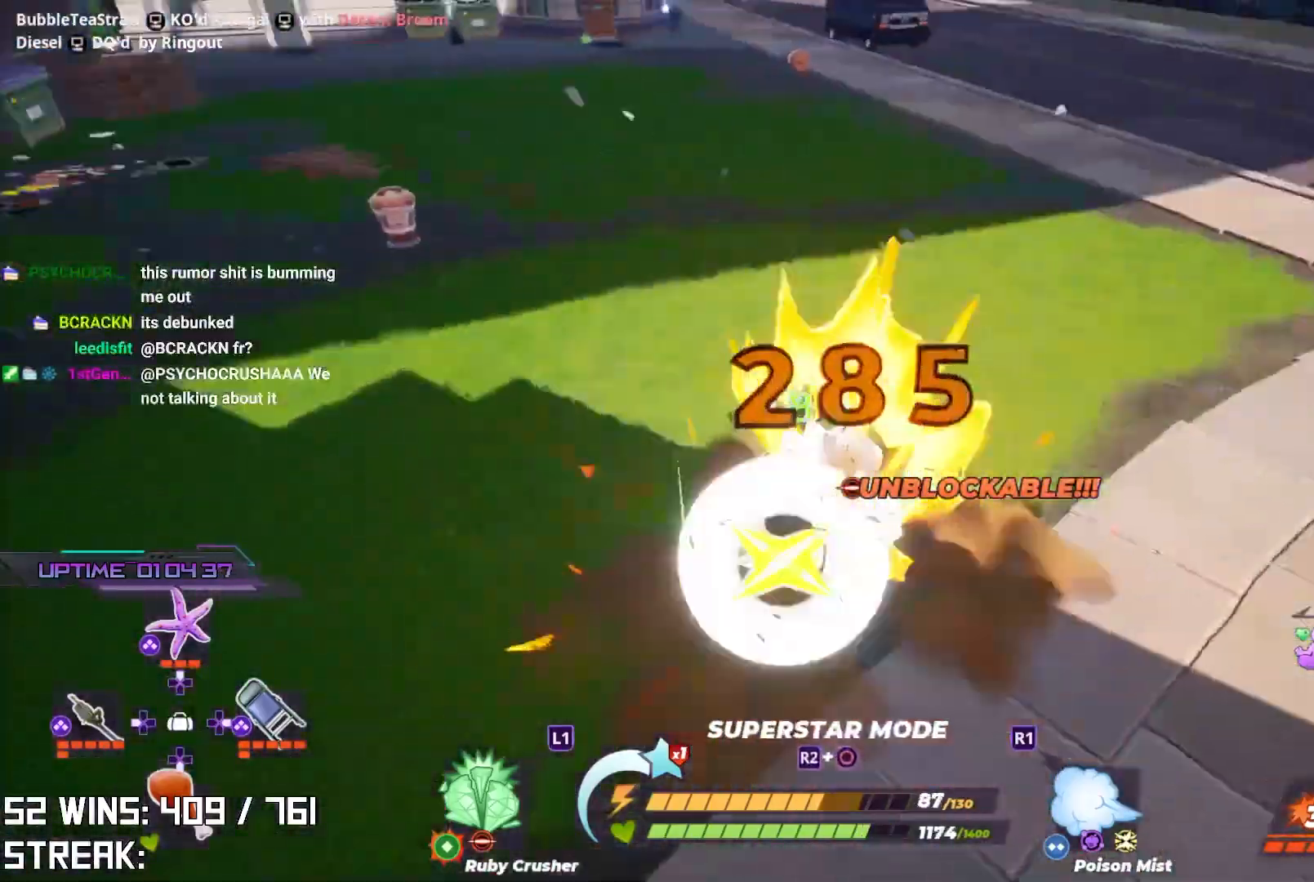
{"buttons": [], "left_stick": "up", "right_stick": "center", "events": [[50, "left_stick", "up-right"], [83, "right_stick", "down-left"], [150, "right_stick", "center"], [200, "left_stick", "up"], [233, "right_stick", "down-left"], [333, "right_stick", "center"]]}
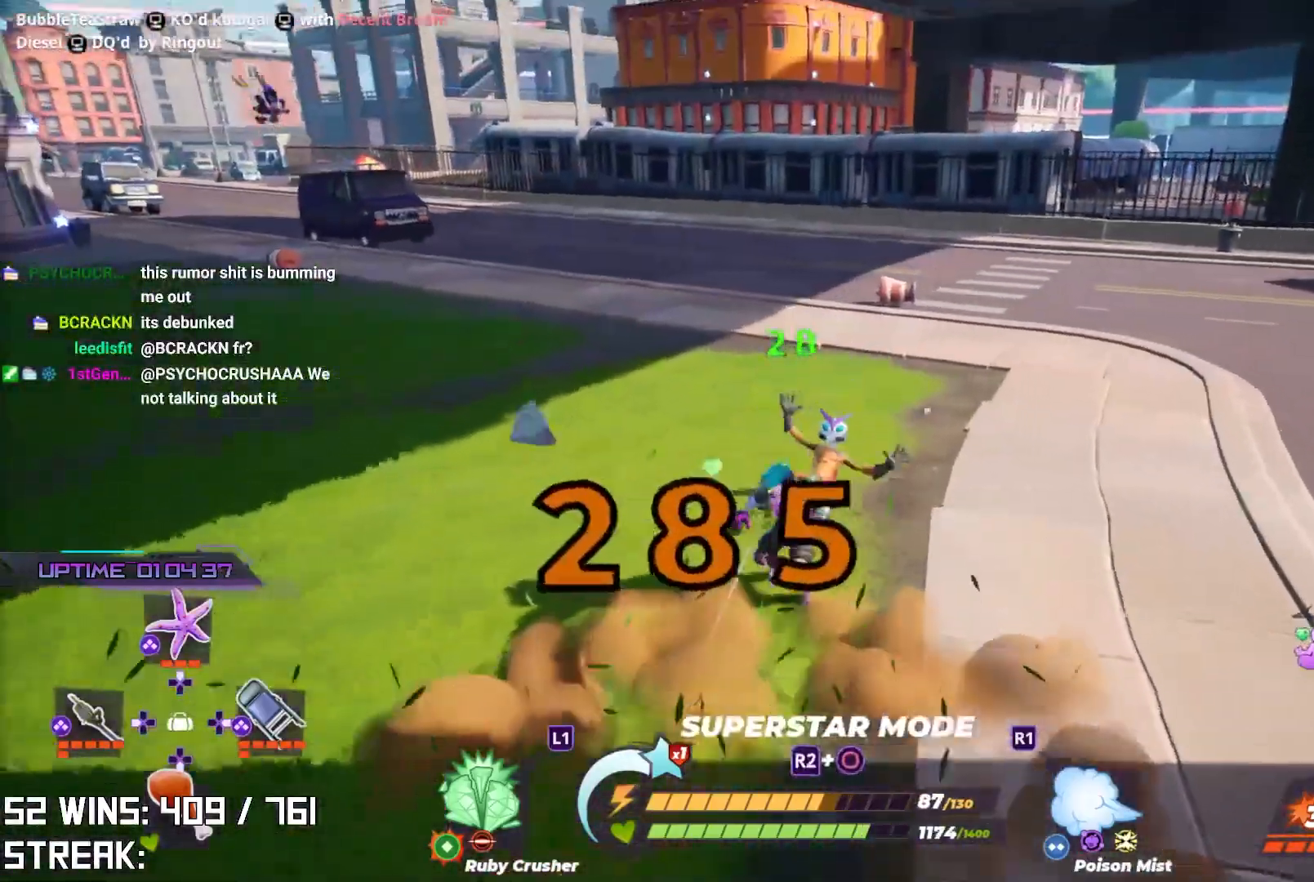
{"buttons": [], "left_stick": "right", "right_stick": "center", "events": [[83, "CROSS", "down"], [167, "CROSS", "up"], [233, "SQUARE", "down"], [283, "left_stick", "up-right"], [317, "SQUARE", "up"], [383, "left_stick", "right"]]}
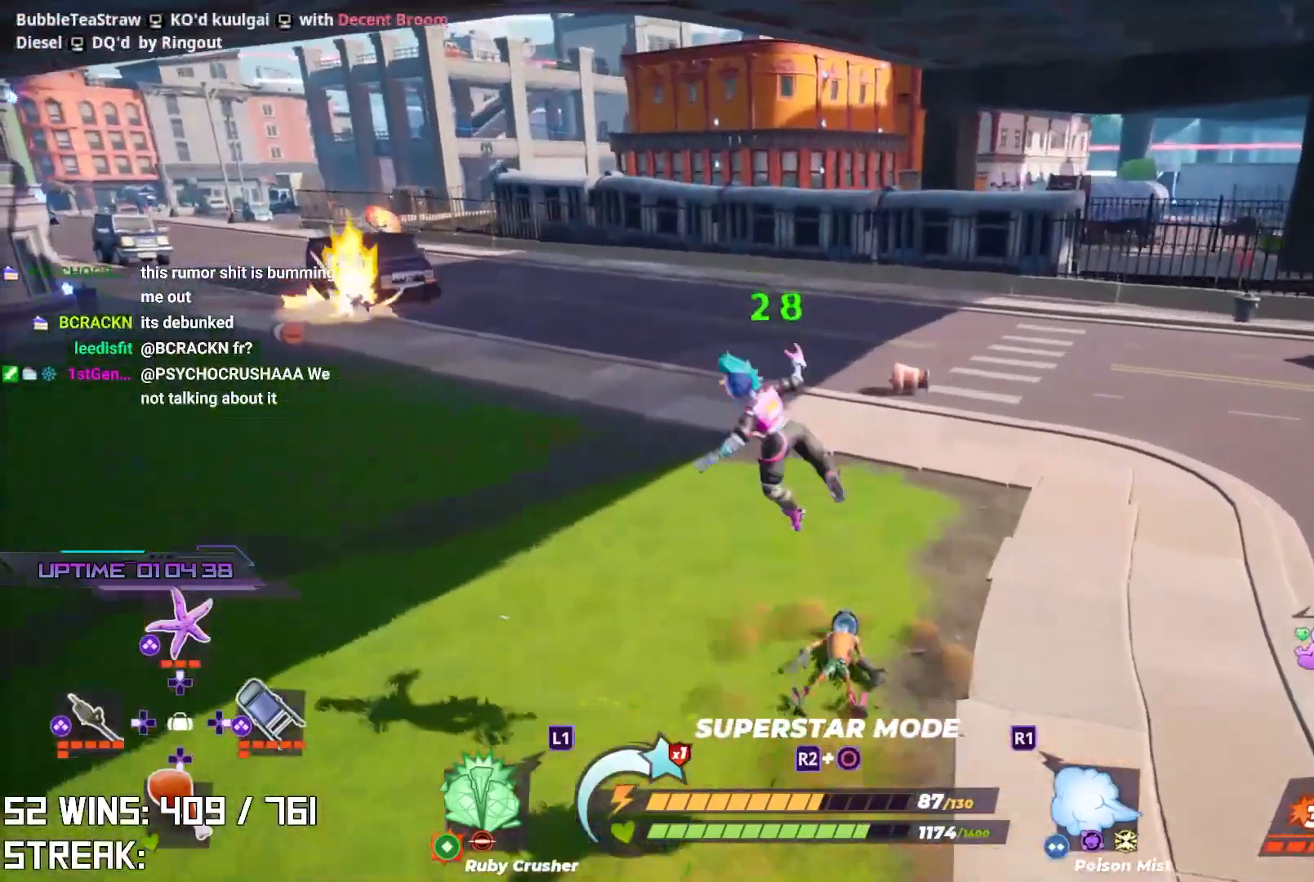
{"buttons": ["L2", "R2"], "left_stick": "up-right", "right_stick": "right", "events": [[50, "left_stick", "up-right"], [350, "L2", "down"], [417, "R2", "down"], [417, "right_stick", "right"]]}
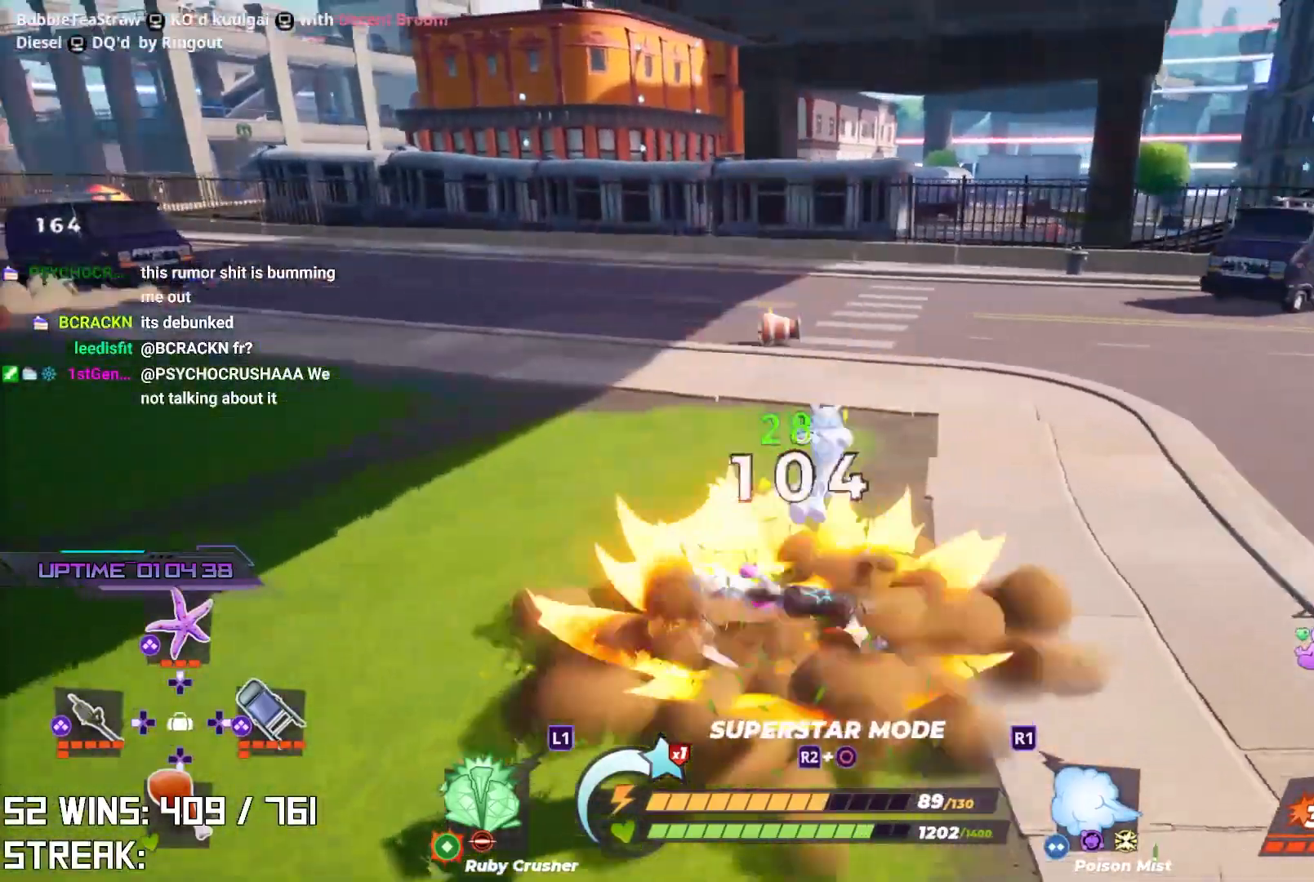
{"buttons": [], "left_stick": "up", "right_stick": "center", "events": [[17, "left_stick", "up"], [50, "right_stick", "center"], [367, "L2", "up"], [383, "right_stick", "up-left"], [400, "R2", "up"], [450, "right_stick", "center"]]}
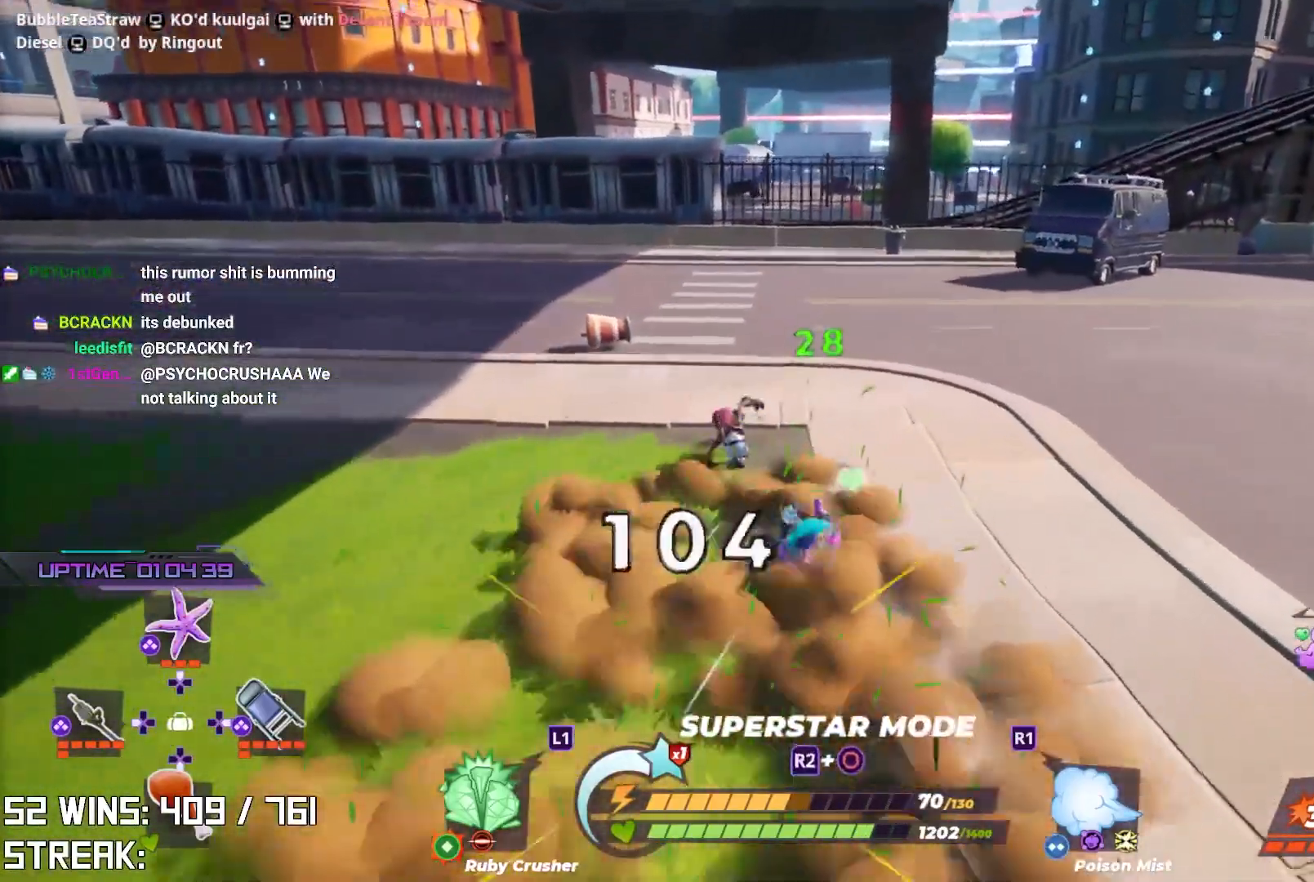
{"buttons": [], "left_stick": "up-left", "right_stick": "center", "events": [[283, "SQUARE", "down"], [283, "left_stick", "up-left"], [400, "SQUARE", "up"]]}
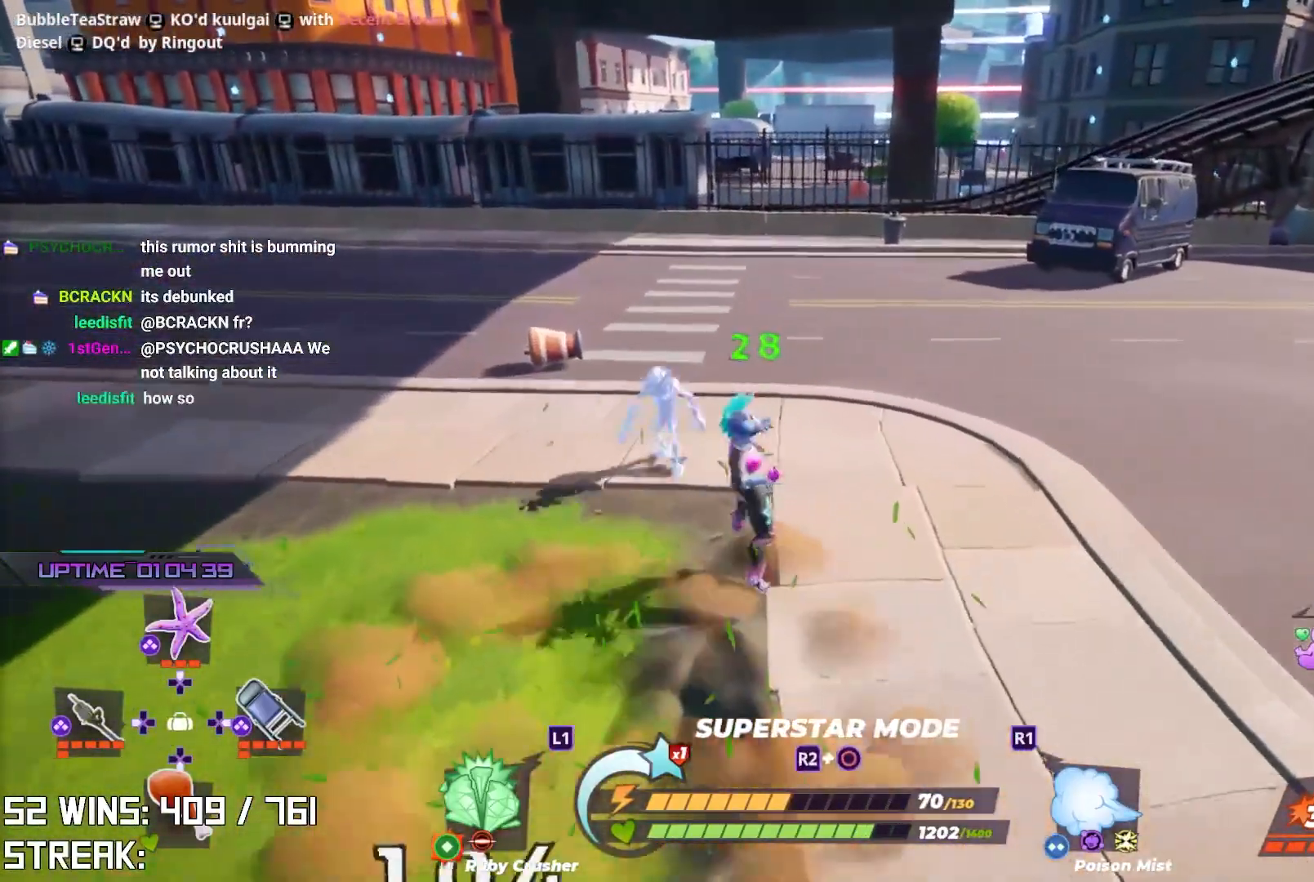
{"buttons": [], "left_stick": "up-left", "right_stick": "center", "events": [[300, "SQUARE", "down"], [433, "SQUARE", "up"]]}
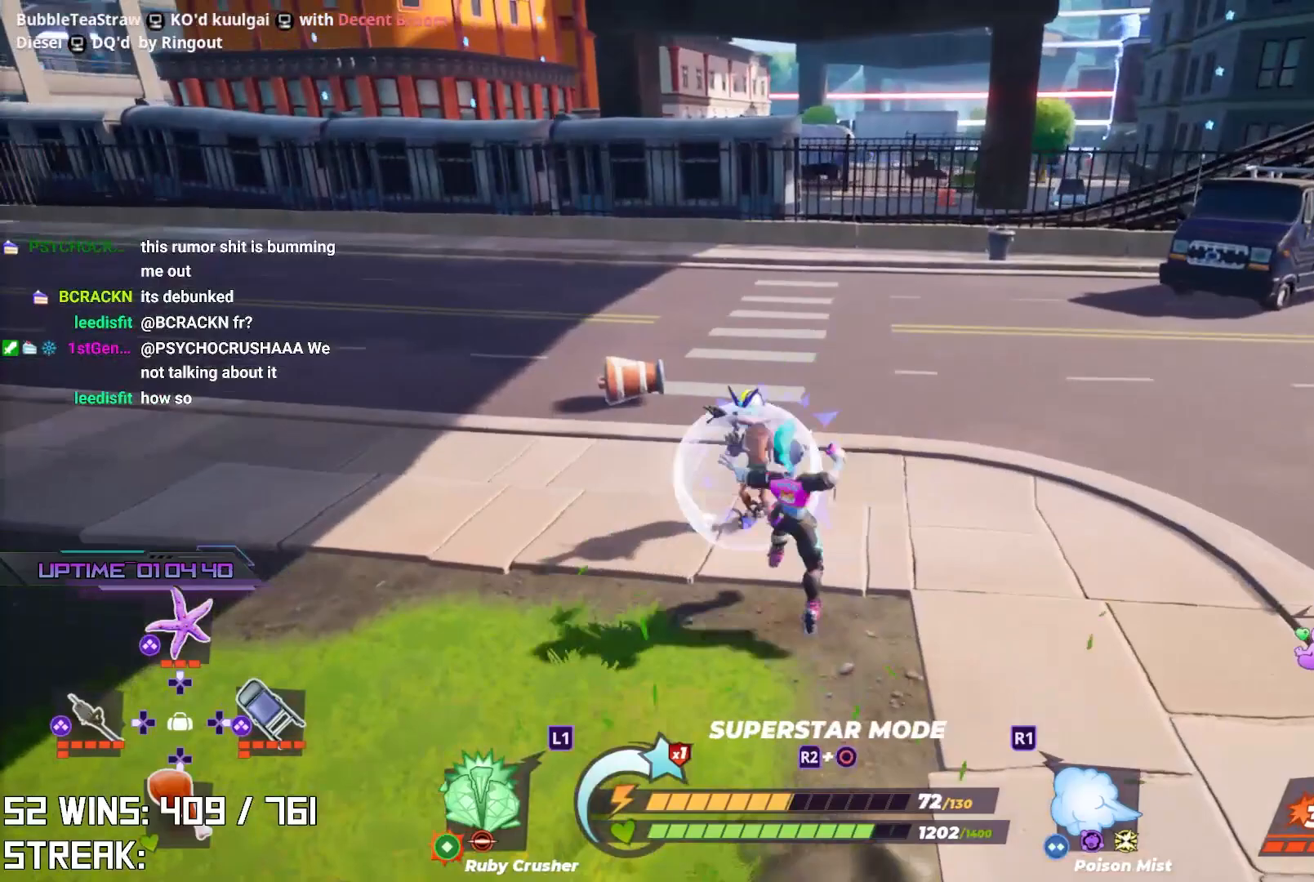
{"buttons": [], "left_stick": "center", "right_stick": "right", "events": [[417, "right_stick", "right"], [483, "left_stick", "center"]]}
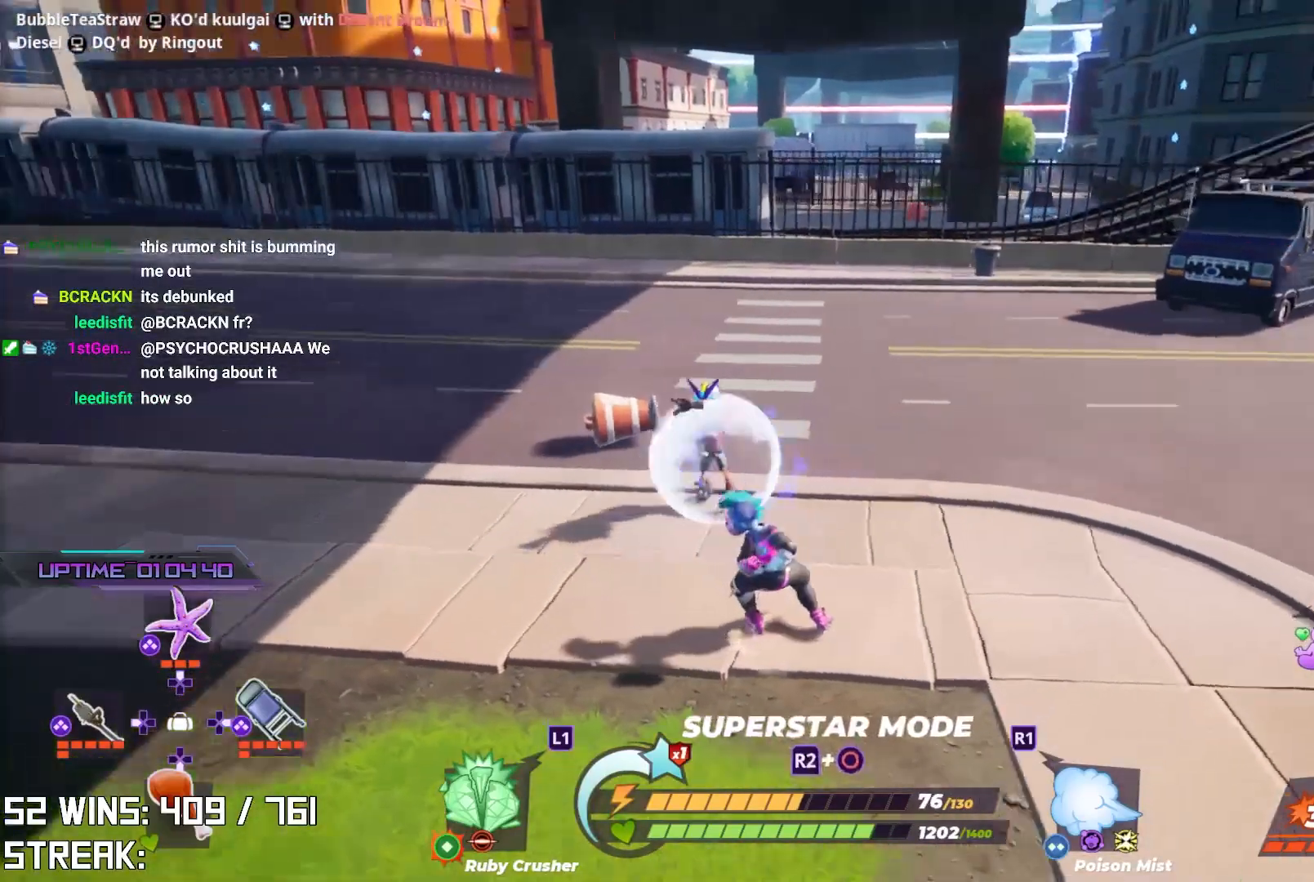
{"buttons": [], "left_stick": "up-left", "right_stick": "center", "events": [[50, "right_stick", "center"], [150, "left_stick", "up"], [233, "left_stick", "up-left"]]}
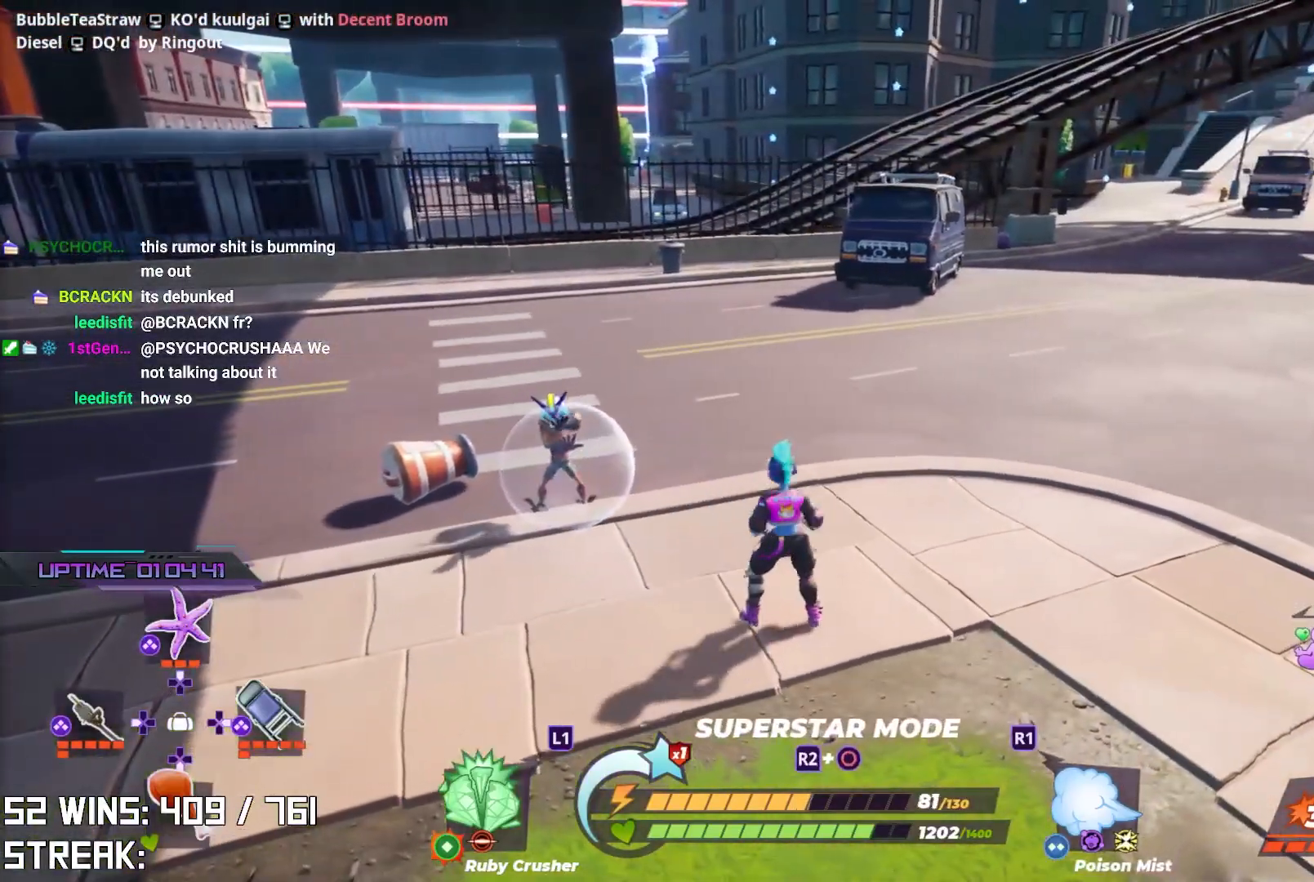
{"buttons": ["R2"], "left_stick": "center", "right_stick": "center", "events": [[100, "R2", "down"], [167, "left_stick", "center"]]}
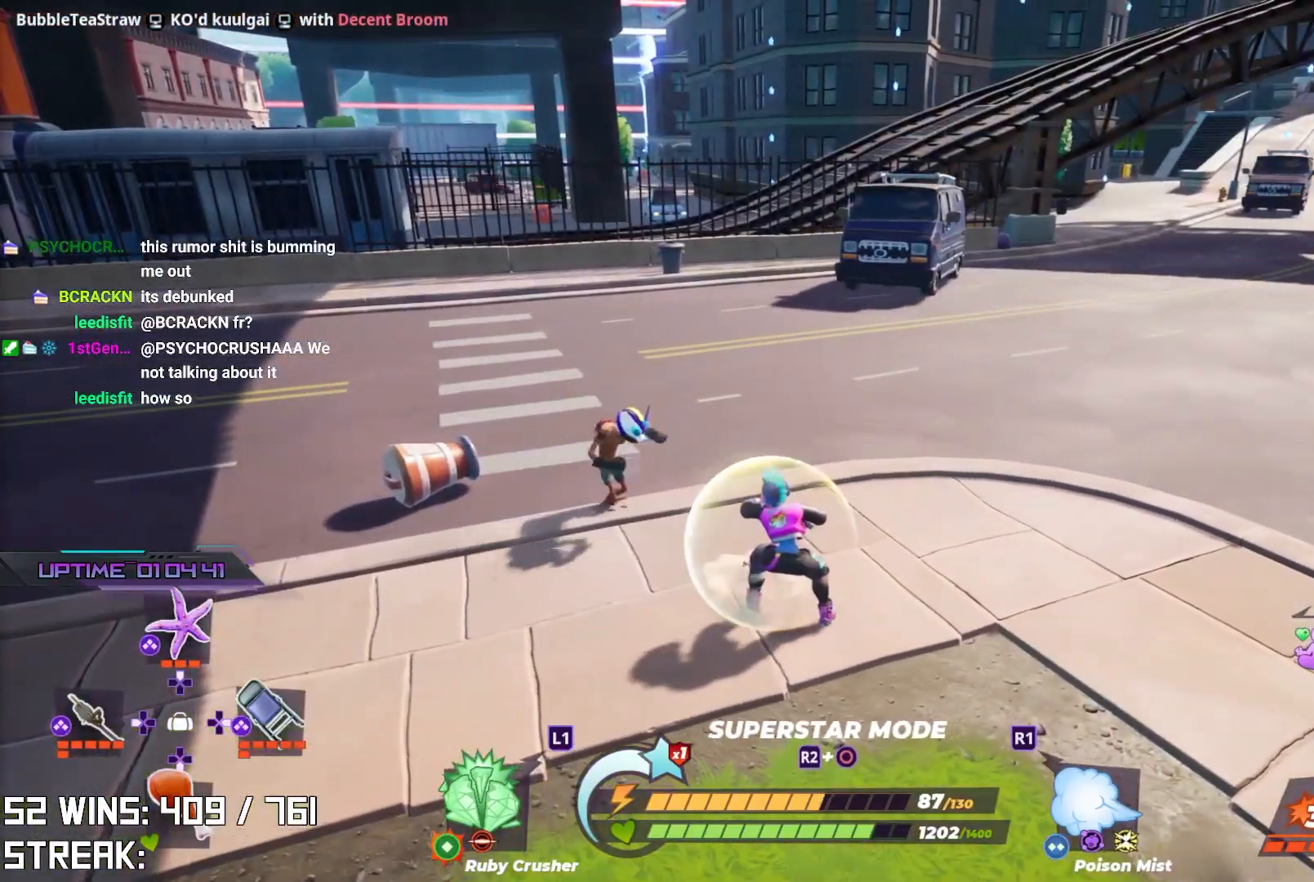
{"buttons": ["R2"], "left_stick": "center", "right_stick": "center", "events": [[83, "R2", "up"], [83, "left_stick", "up-left"], [267, "R2", "down"], [267, "left_stick", "center"], [283, "R1", "down"], [333, "R1", "up"]]}
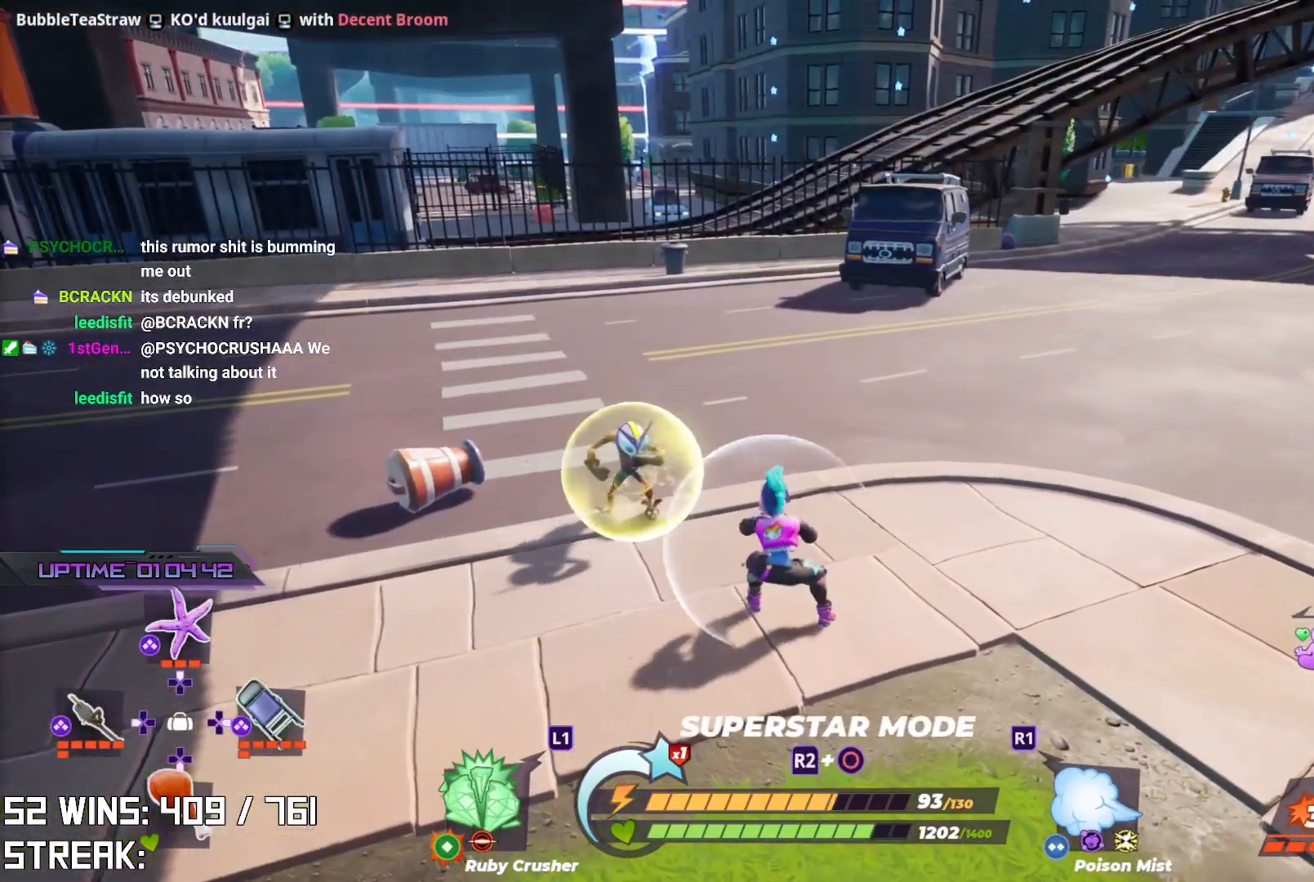
{"buttons": ["R2"], "left_stick": "center", "right_stick": "center", "events": [[233, "R2", "up"], [233, "left_stick", "up-left"], [400, "left_stick", "center"], [433, "R2", "down"]]}
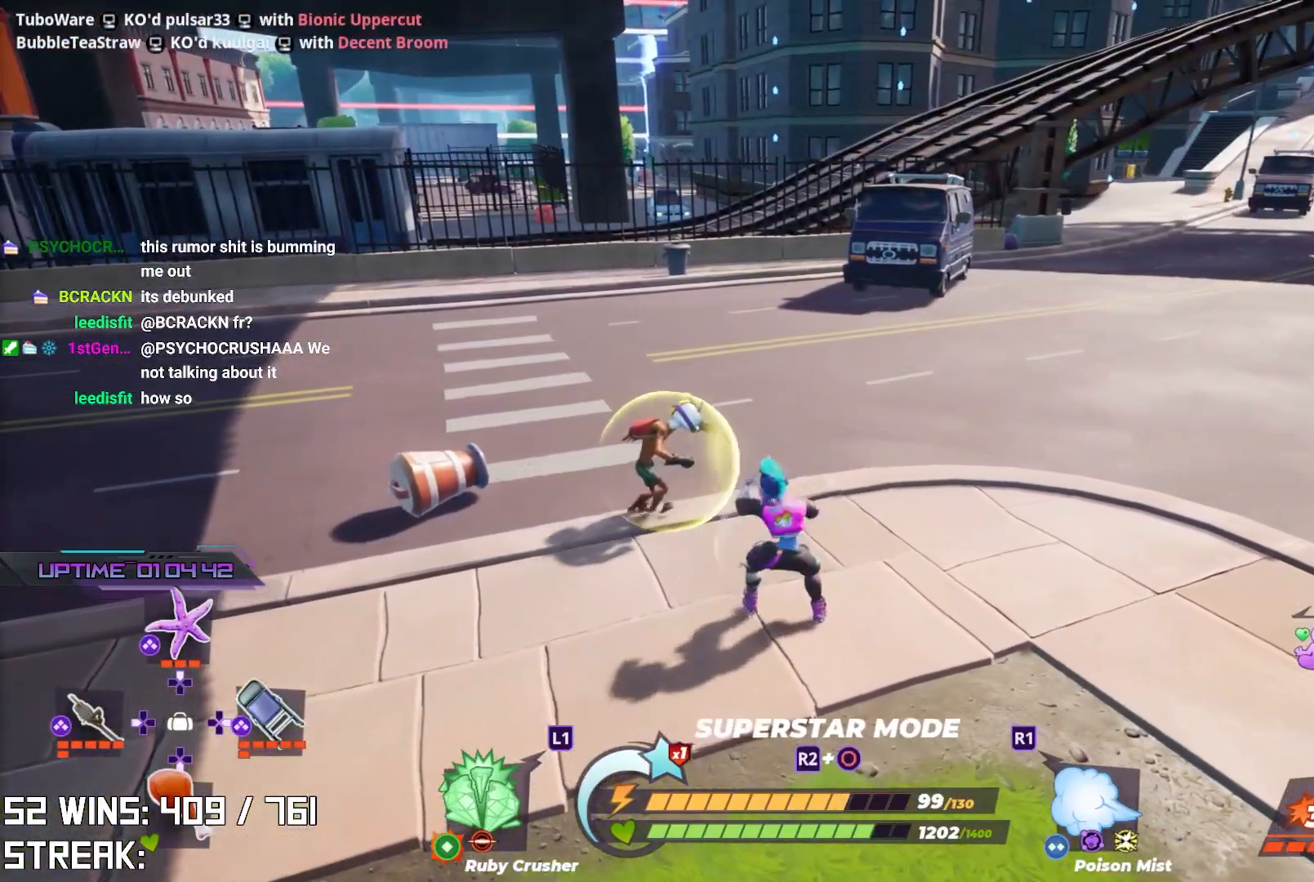
{"buttons": [], "left_stick": "up", "right_stick": "center", "events": [[200, "R2", "up"], [200, "left_stick", "up"], [317, "SQUARE", "down"], [383, "SQUARE", "up"]]}
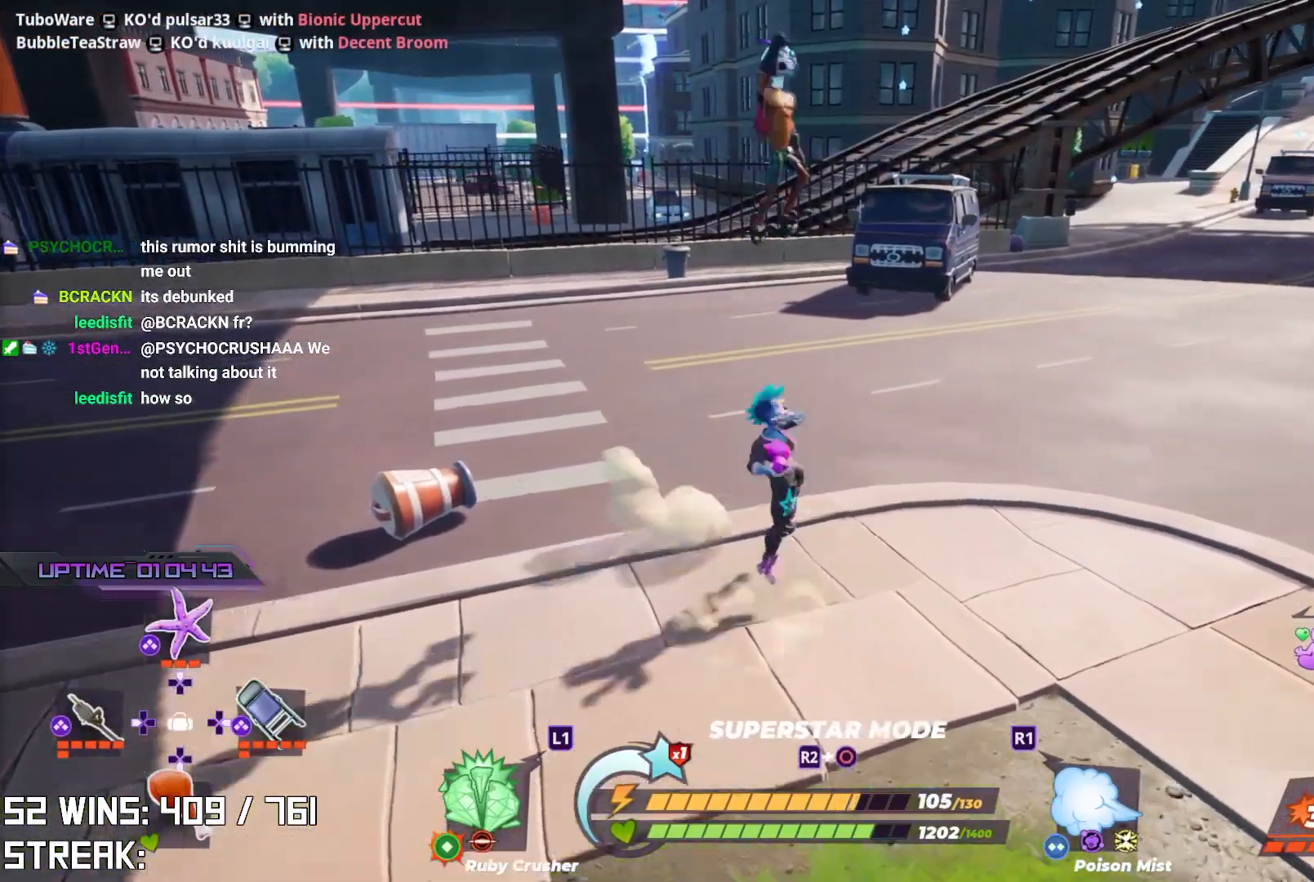
{"buttons": [], "left_stick": "center", "right_stick": "center", "events": [[167, "left_stick", "up-right"], [217, "right_stick", "down-right"], [267, "right_stick", "right"], [350, "left_stick", "center"], [367, "right_stick", "center"]]}
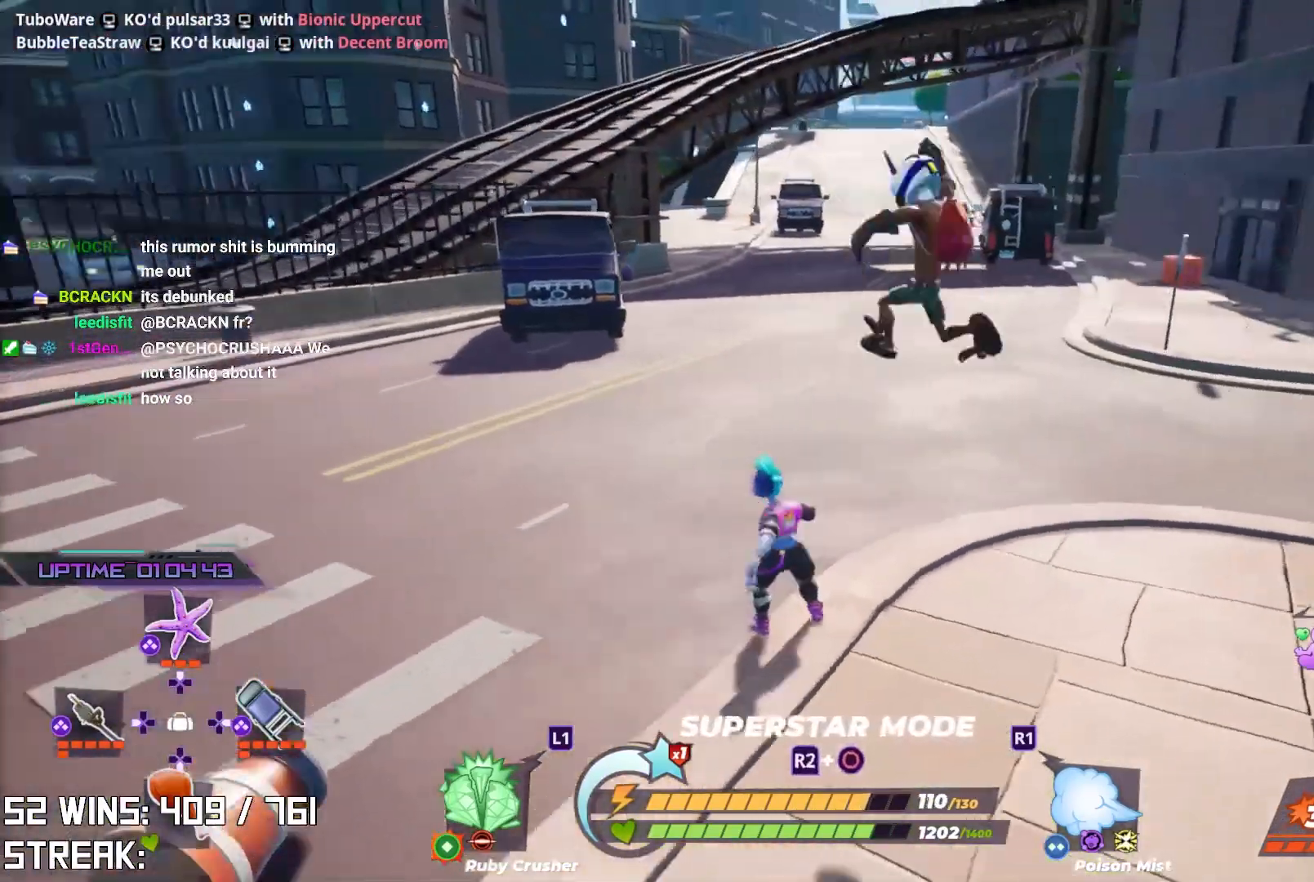
{"buttons": ["R2"], "left_stick": "center", "right_stick": "center", "events": [[17, "left_stick", "down-right"], [150, "R2", "down"], [200, "left_stick", "center"]]}
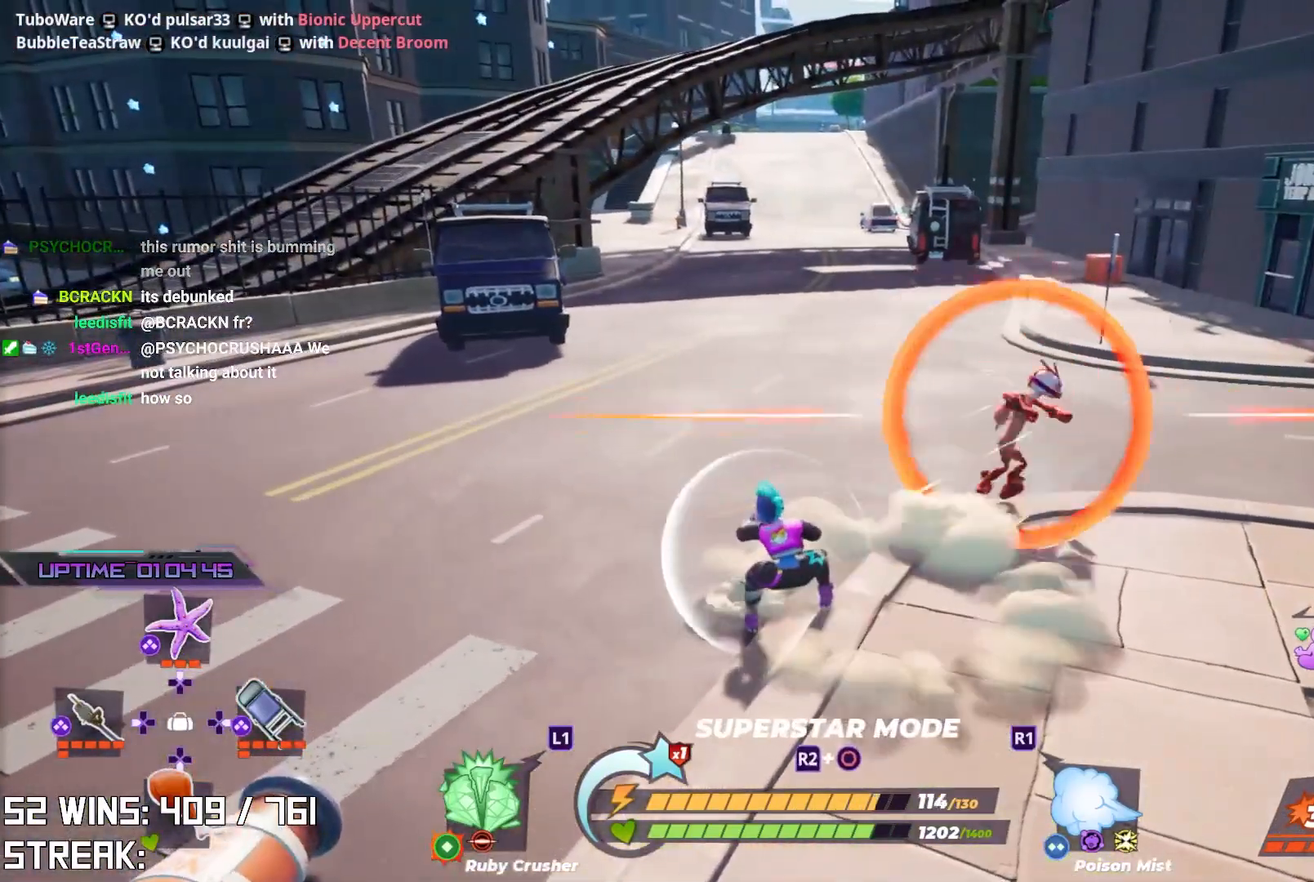
{"buttons": [], "left_stick": "up-right", "right_stick": "center", "events": [[83, "left_stick", "right"], [217, "left_stick", "center"], [283, "R2", "up"], [283, "left_stick", "up-right"], [450, "SQUARE", "down"], [500, "SQUARE", "up"]]}
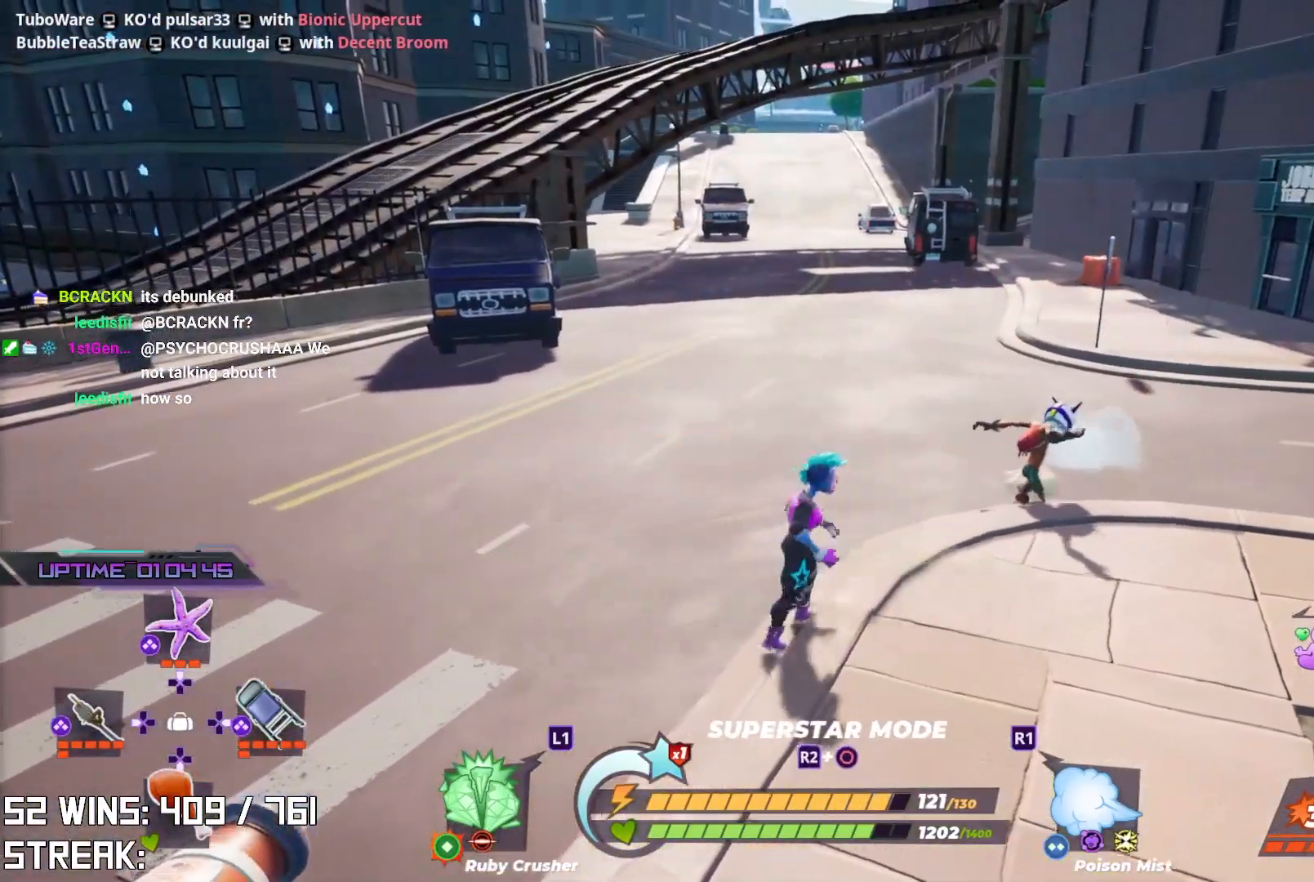
{"buttons": ["SQUARE"], "left_stick": "center", "right_stick": "center", "events": [[250, "left_stick", "center"], [367, "SQUARE", "down"]]}
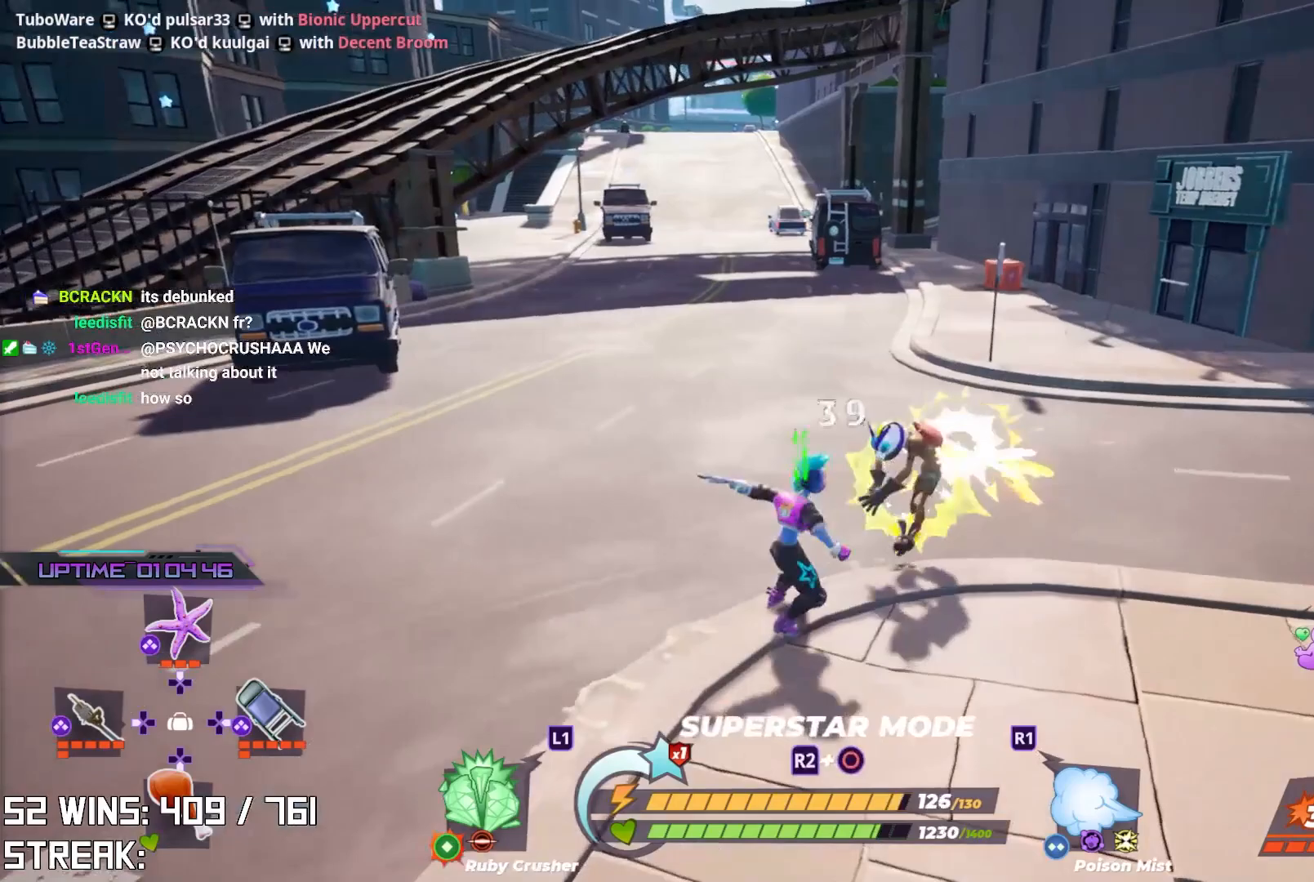
{"buttons": ["SQUARE"], "left_stick": "center", "right_stick": "center", "events": [[17, "SQUARE", "up"], [433, "SQUARE", "down"]]}